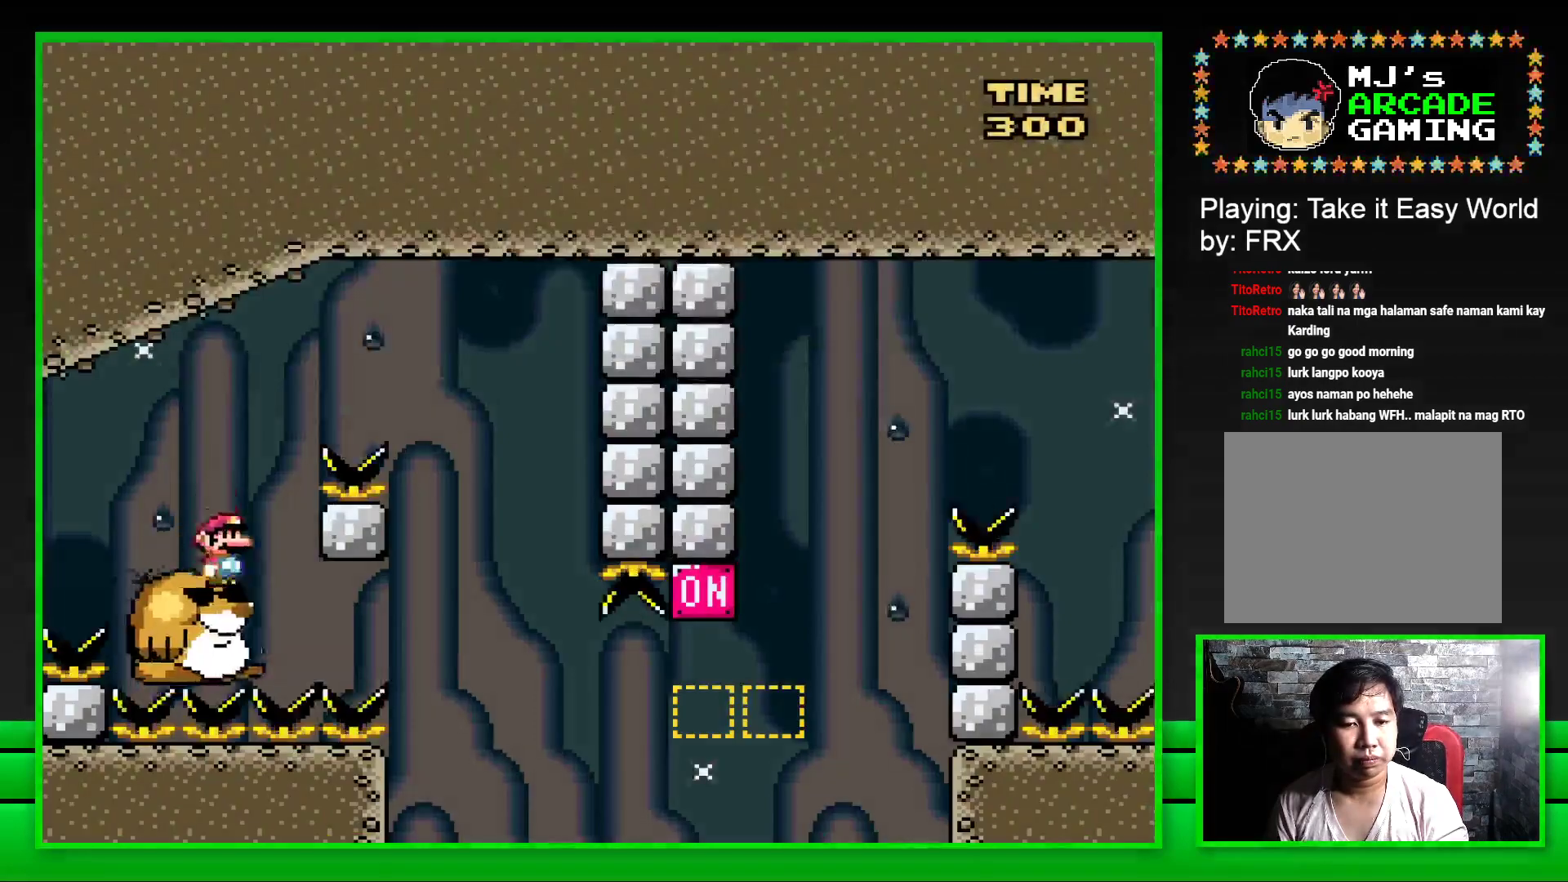
Gameplay with a controller (PlayStation layout); each line is a JSON object with the inputs held at the frame after it. "events" lists button and stick changes between this image and that frame as [ms after this image, input, new state], when the widget could be followed in between. Not read: L3 R3.
{"buttons": ["SQUARE", "DPAD_LEFT"], "left_stick": "center", "right_stick": "center", "events": [[67, "CROSS", "down"], [333, "CROSS", "up"], [367, "DPAD_RIGHT", "up"], [483, "DPAD_LEFT", "down"]]}
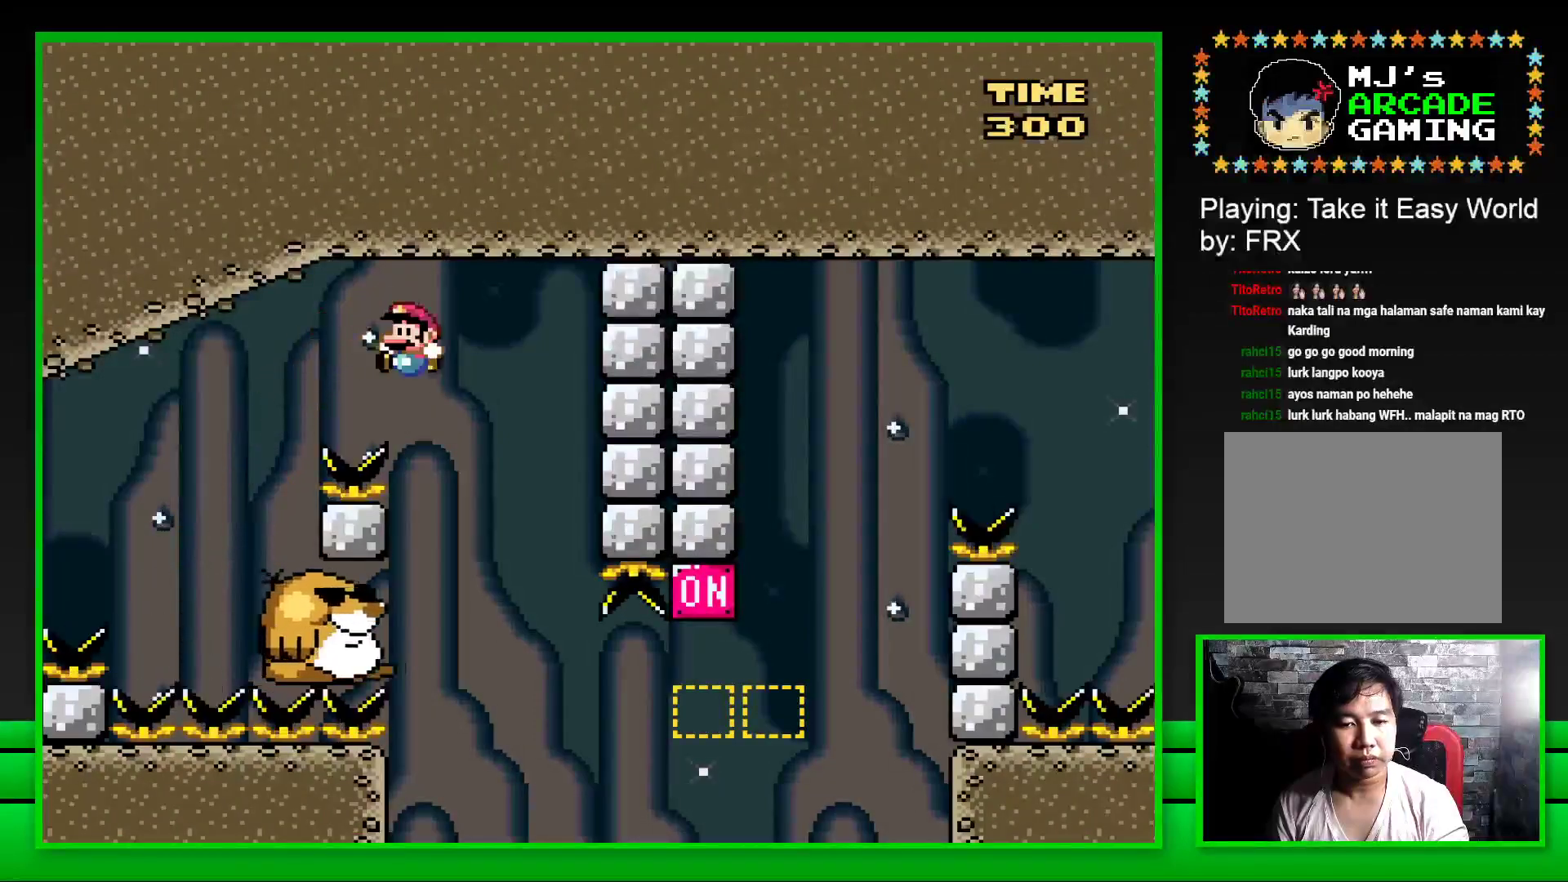
{"buttons": ["SQUARE"], "left_stick": "center", "right_stick": "center", "events": [[117, "DPAD_LEFT", "up"]]}
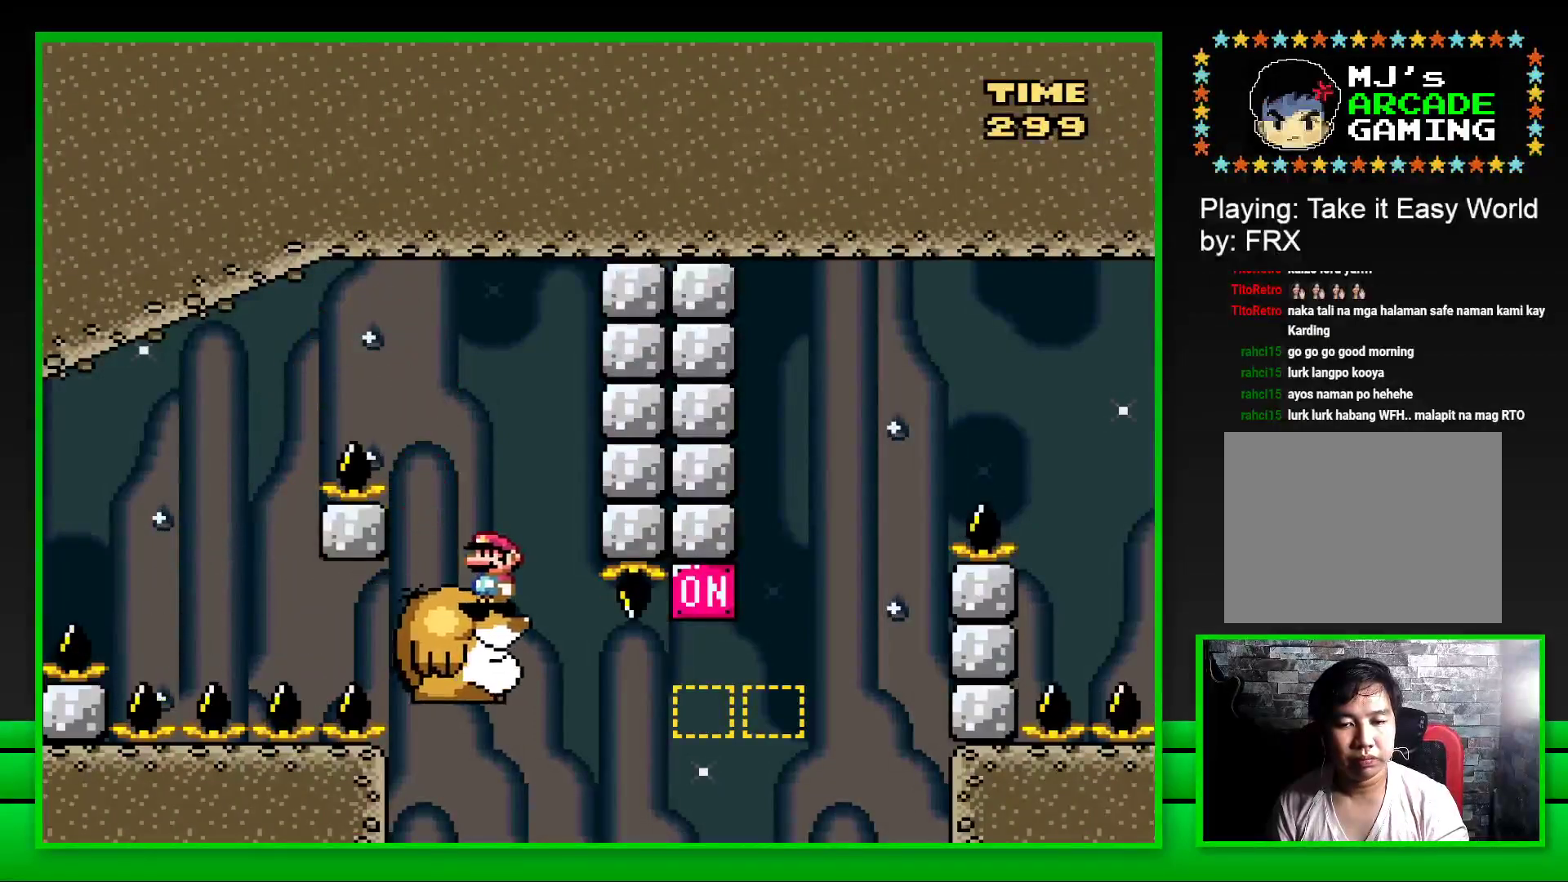
{"buttons": ["CROSS", "SQUARE", "DPAD_RIGHT"], "left_stick": "center", "right_stick": "center", "events": [[133, "DPAD_RIGHT", "down"], [350, "CROSS", "down"]]}
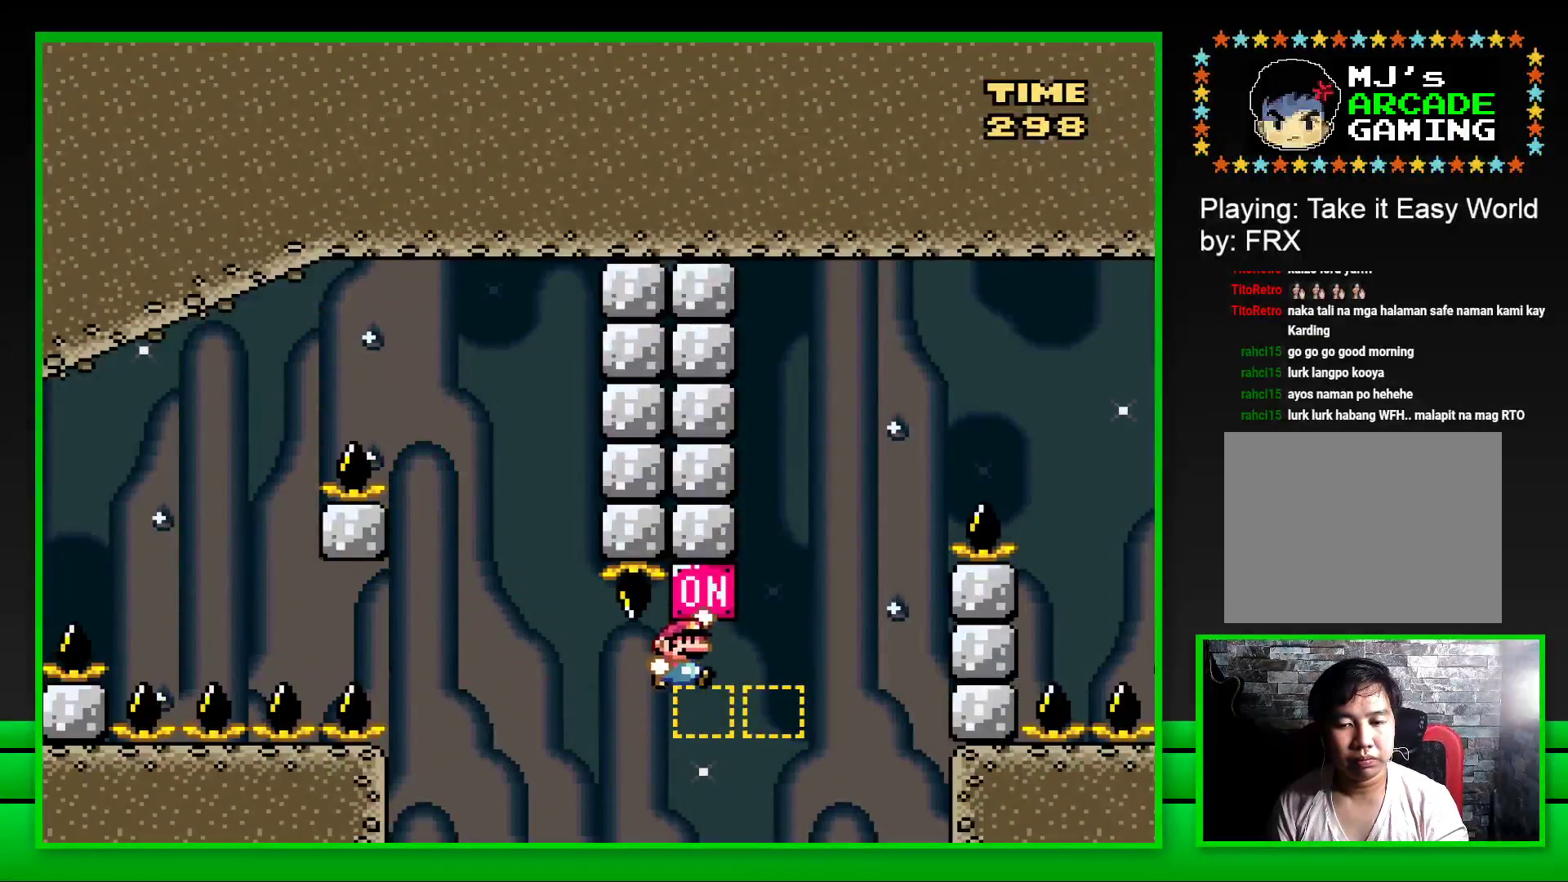
{"buttons": ["SQUARE", "DPAD_RIGHT"], "left_stick": "center", "right_stick": "center", "events": [[33, "CROSS", "up"], [200, "CROSS", "down"], [467, "CROSS", "up"]]}
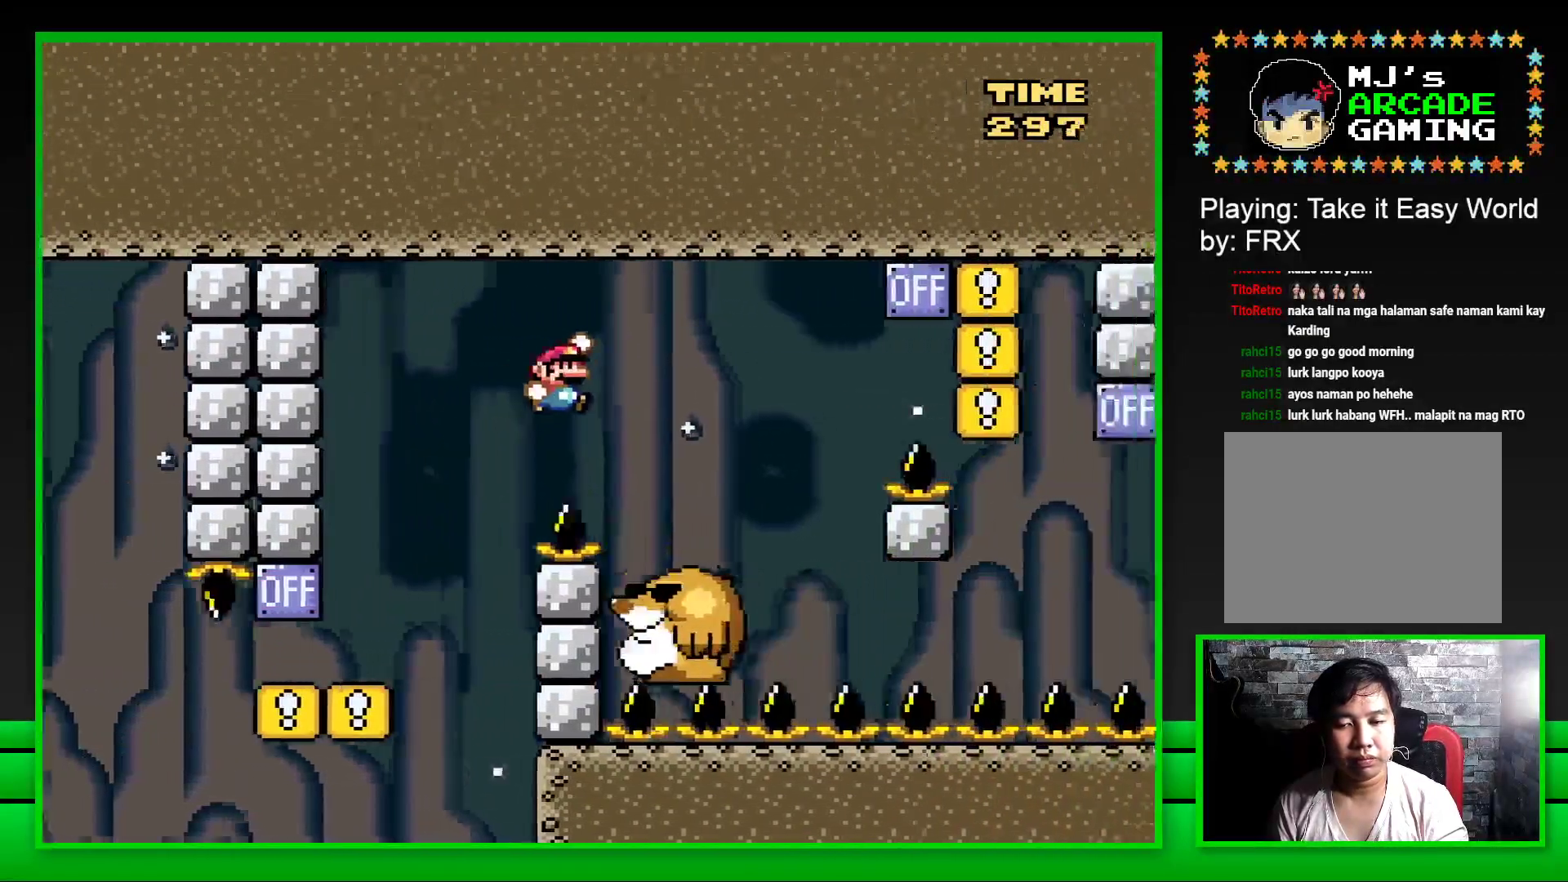
{"buttons": ["SQUARE"], "left_stick": "center", "right_stick": "center", "events": [[150, "DPAD_RIGHT", "up"], [250, "DPAD_LEFT", "down"], [383, "DPAD_LEFT", "up"]]}
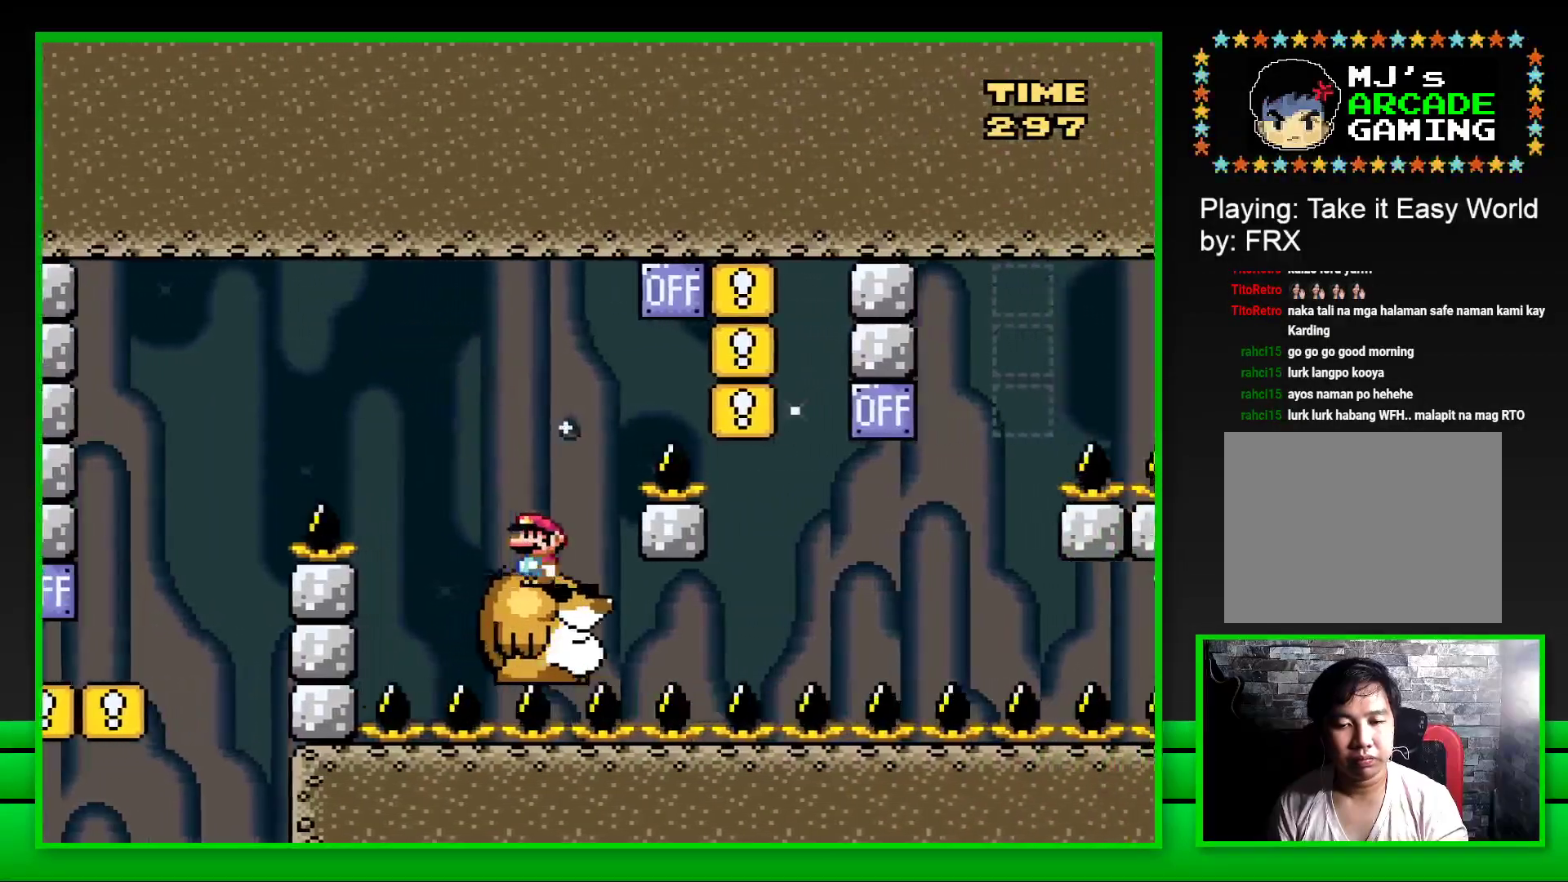
{"buttons": ["SQUARE", "DPAD_LEFT"], "left_stick": "center", "right_stick": "center", "events": [[17, "DPAD_RIGHT", "down"], [50, "CROSS", "down"], [400, "CROSS", "up"], [400, "DPAD_RIGHT", "up"], [483, "DPAD_LEFT", "down"]]}
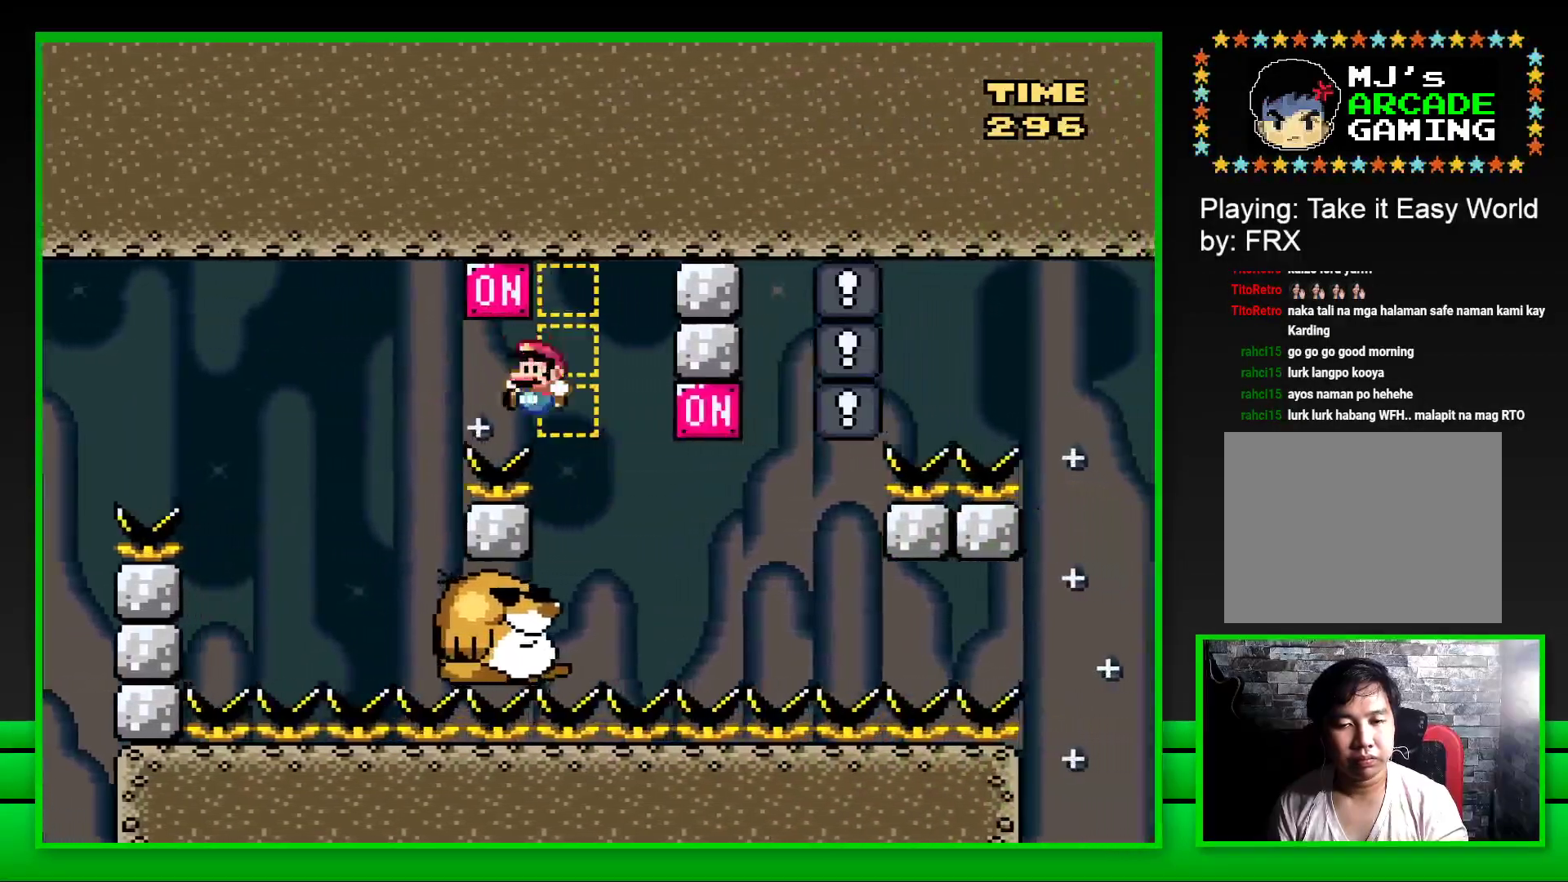
{"buttons": ["SQUARE", "DPAD_RIGHT"], "left_stick": "center", "right_stick": "center", "events": [[133, "DPAD_LEFT", "up"], [400, "DPAD_RIGHT", "down"]]}
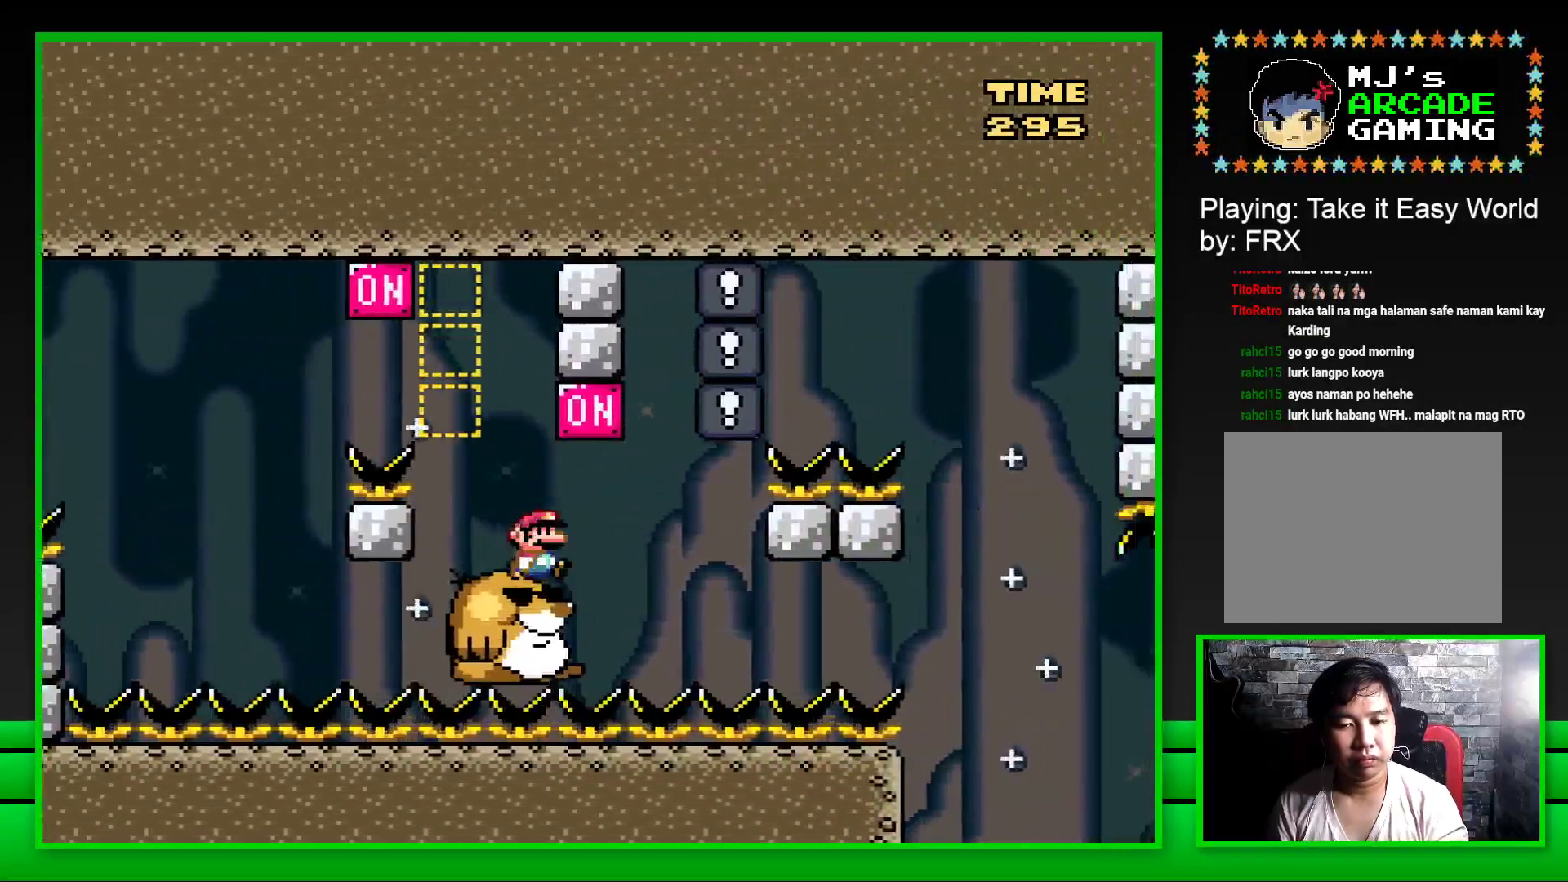
{"buttons": ["SQUARE"], "left_stick": "center", "right_stick": "center", "events": [[33, "CROSS", "down"], [133, "DPAD_RIGHT", "up"], [150, "CROSS", "up"], [183, "DPAD_LEFT", "down"], [300, "DPAD_LEFT", "up"]]}
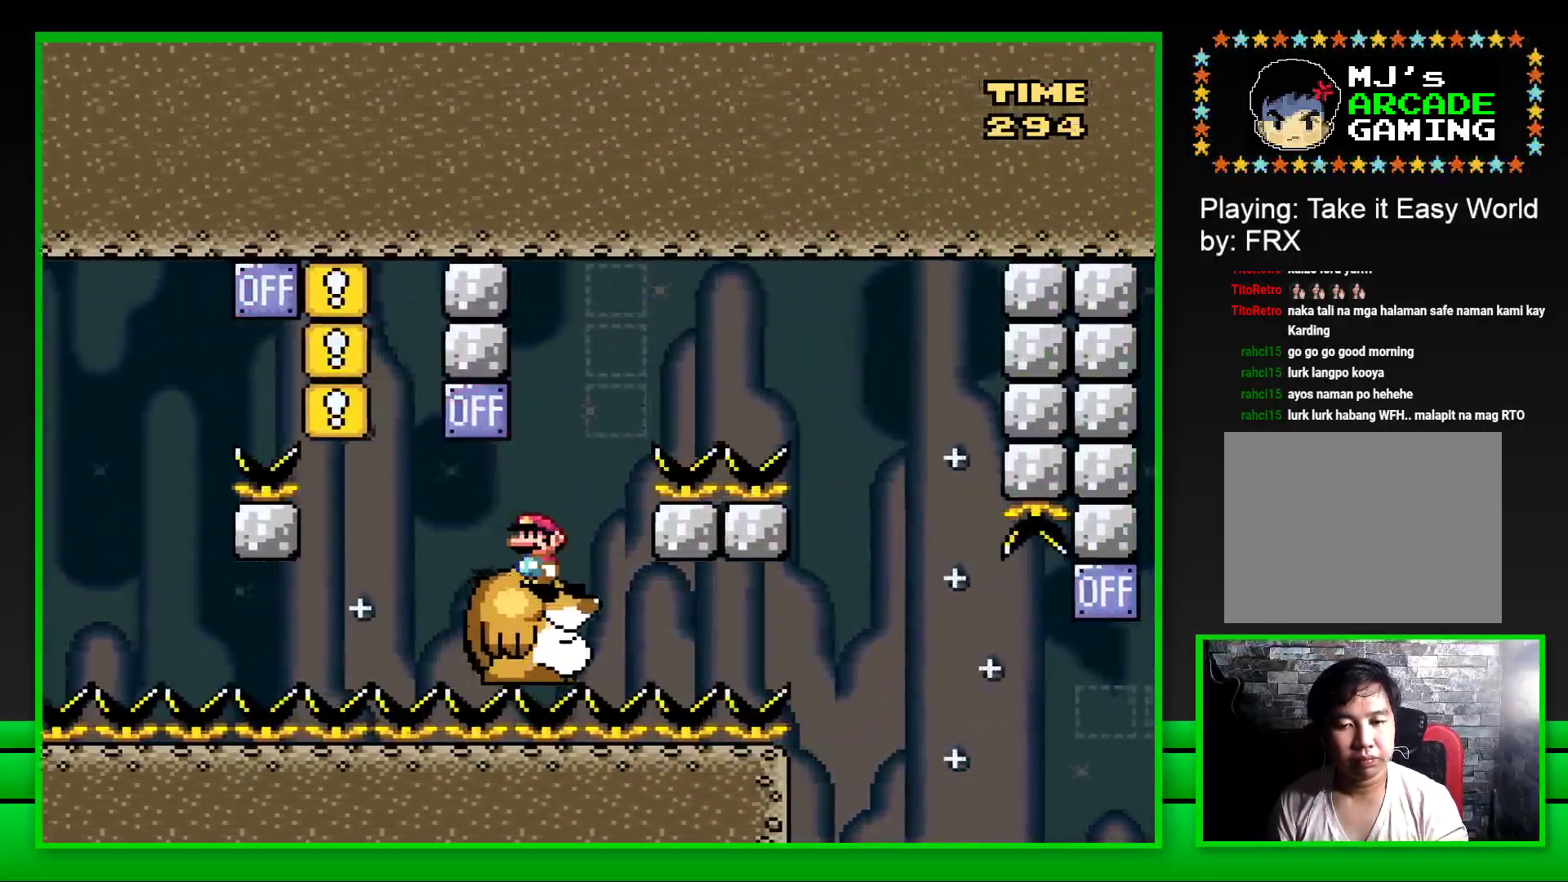
{"buttons": ["CROSS", "SQUARE", "DPAD_RIGHT"], "left_stick": "center", "right_stick": "center", "events": [[133, "DPAD_RIGHT", "down"], [233, "CROSS", "down"]]}
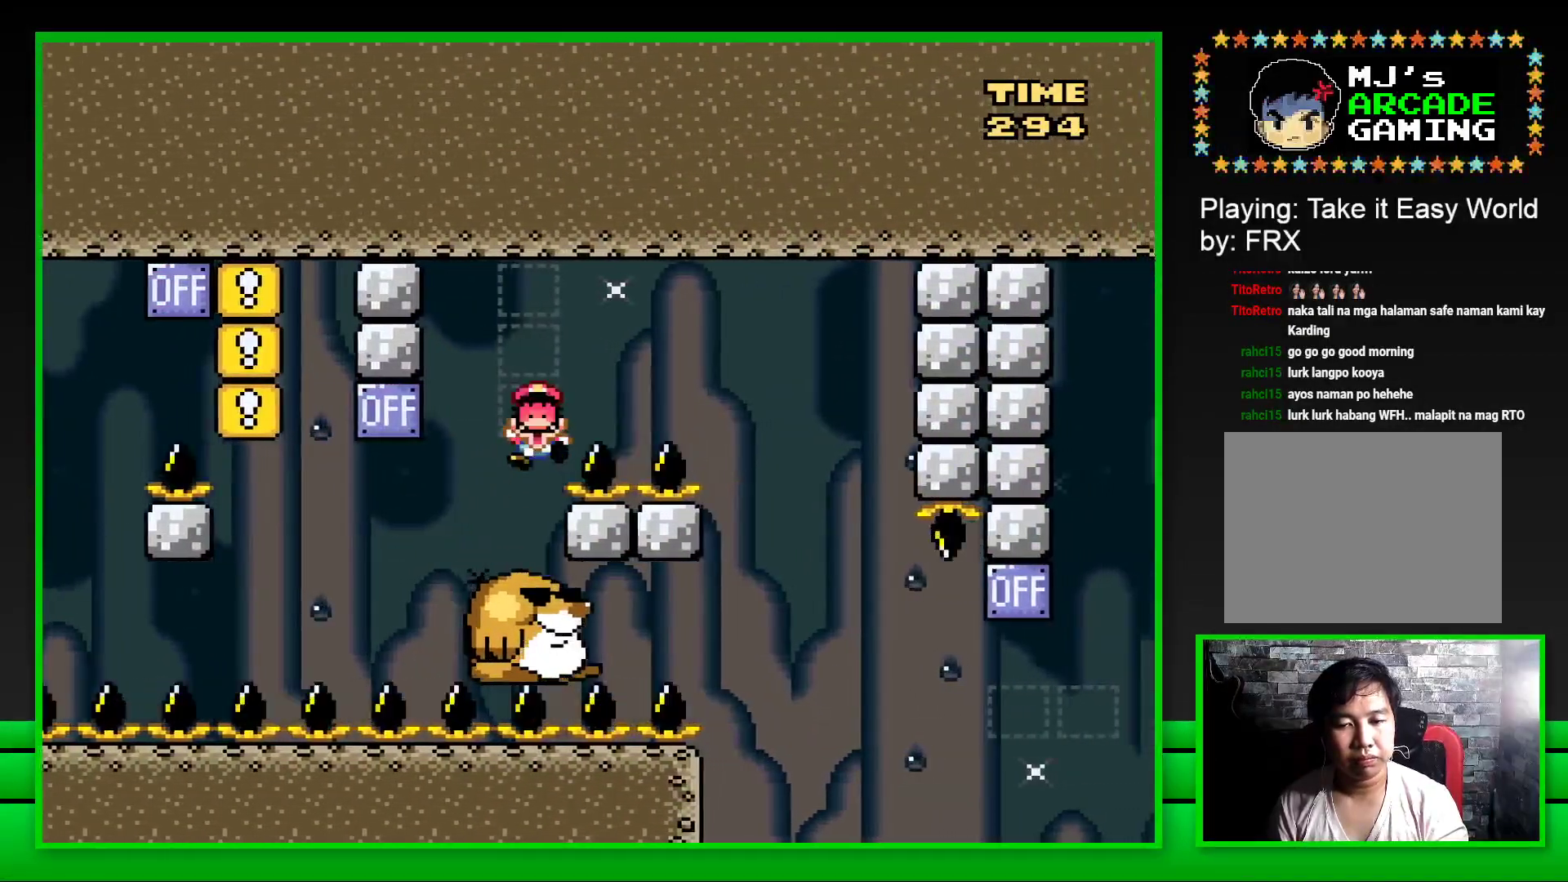
{"buttons": [], "left_stick": "up-left", "right_stick": "center", "events": [[167, "CROSS", "up"], [167, "DPAD_RIGHT", "up"], [267, "SQUARE", "up"], [400, "CROSS", "down"], [467, "CROSS", "up"], [500, "left_stick", "up-left"]]}
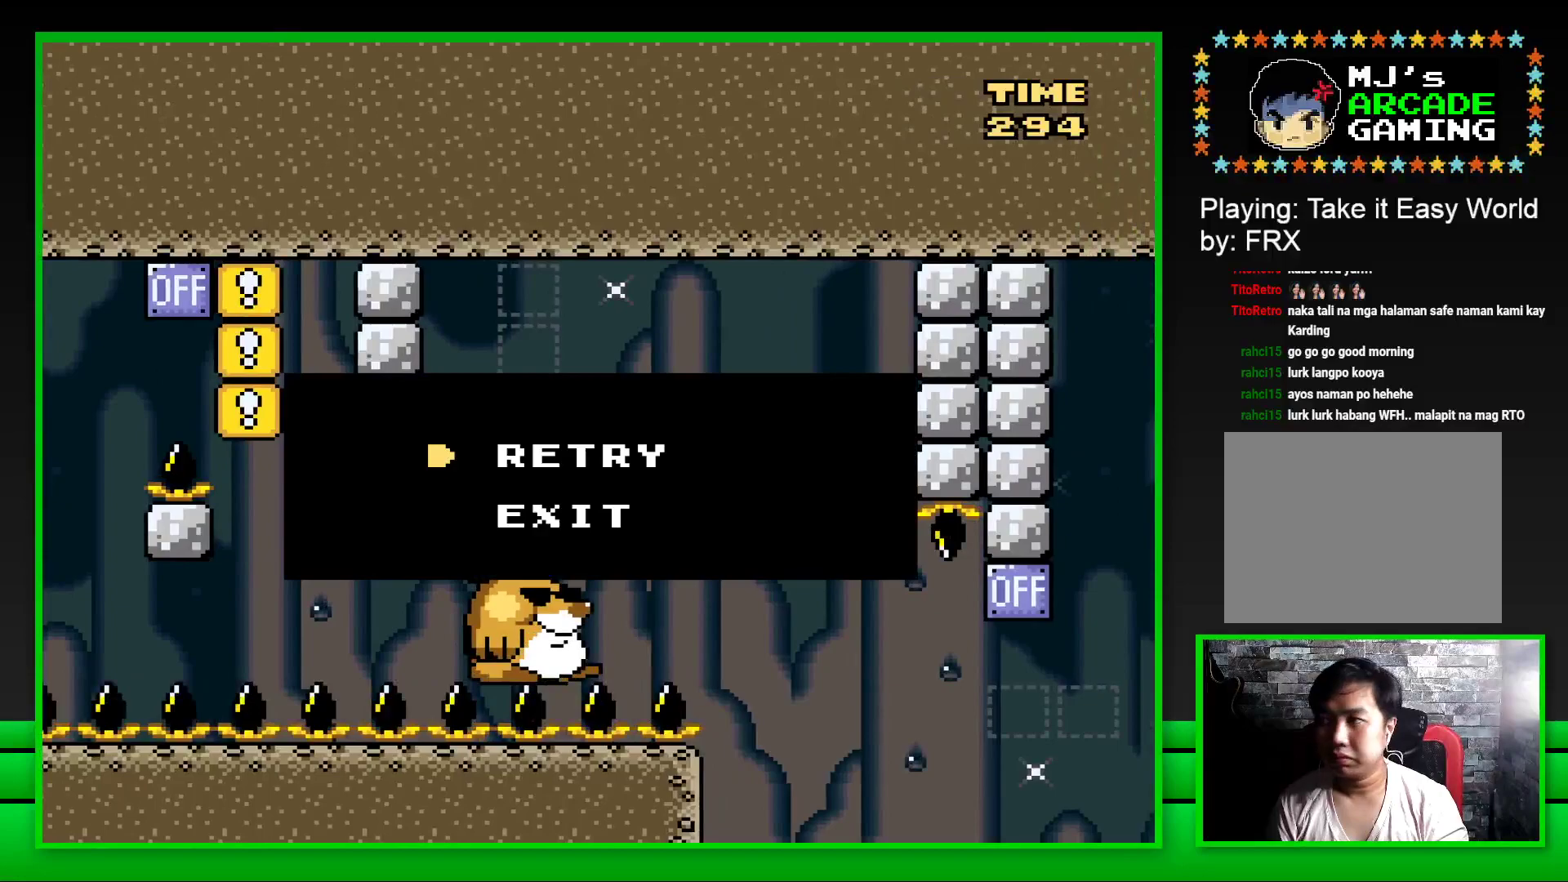
{"buttons": [], "left_stick": "center", "right_stick": "center", "events": [[50, "CROSS", "down"], [117, "left_stick", "center"], [133, "CROSS", "up"], [167, "left_stick", "up-left"], [200, "CROSS", "down"], [267, "left_stick", "center"], [283, "CROSS", "up"], [383, "CROSS", "down"], [450, "CROSS", "up"]]}
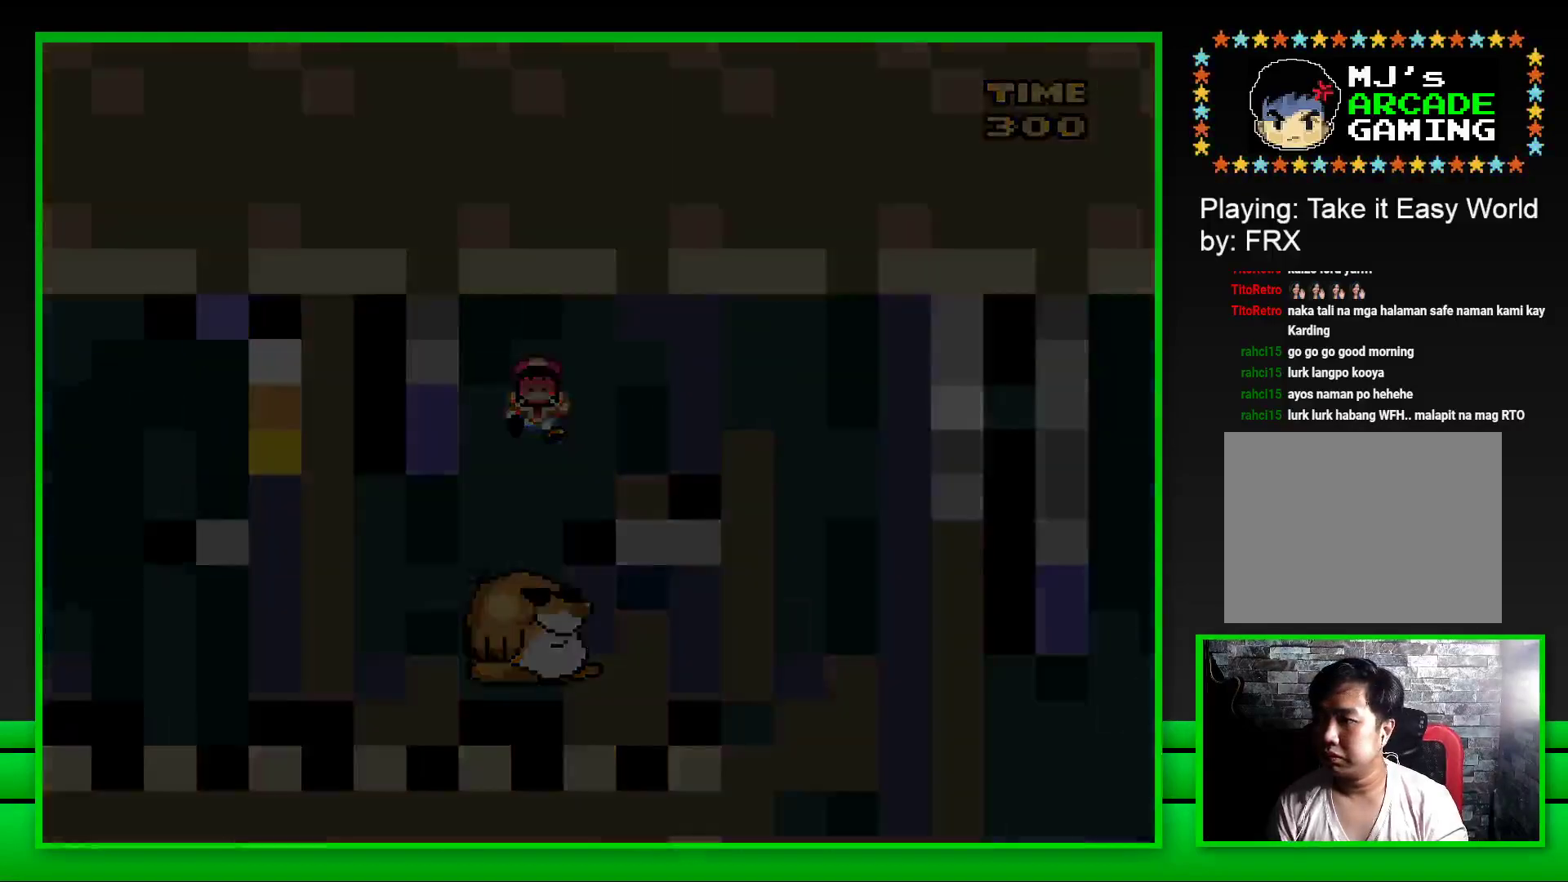
{"buttons": [], "left_stick": "center", "right_stick": "center", "events": [[50, "CROSS", "down"], [133, "CROSS", "up"], [200, "CROSS", "down"], [283, "CROSS", "up"], [367, "CROSS", "down"], [433, "CROSS", "up"]]}
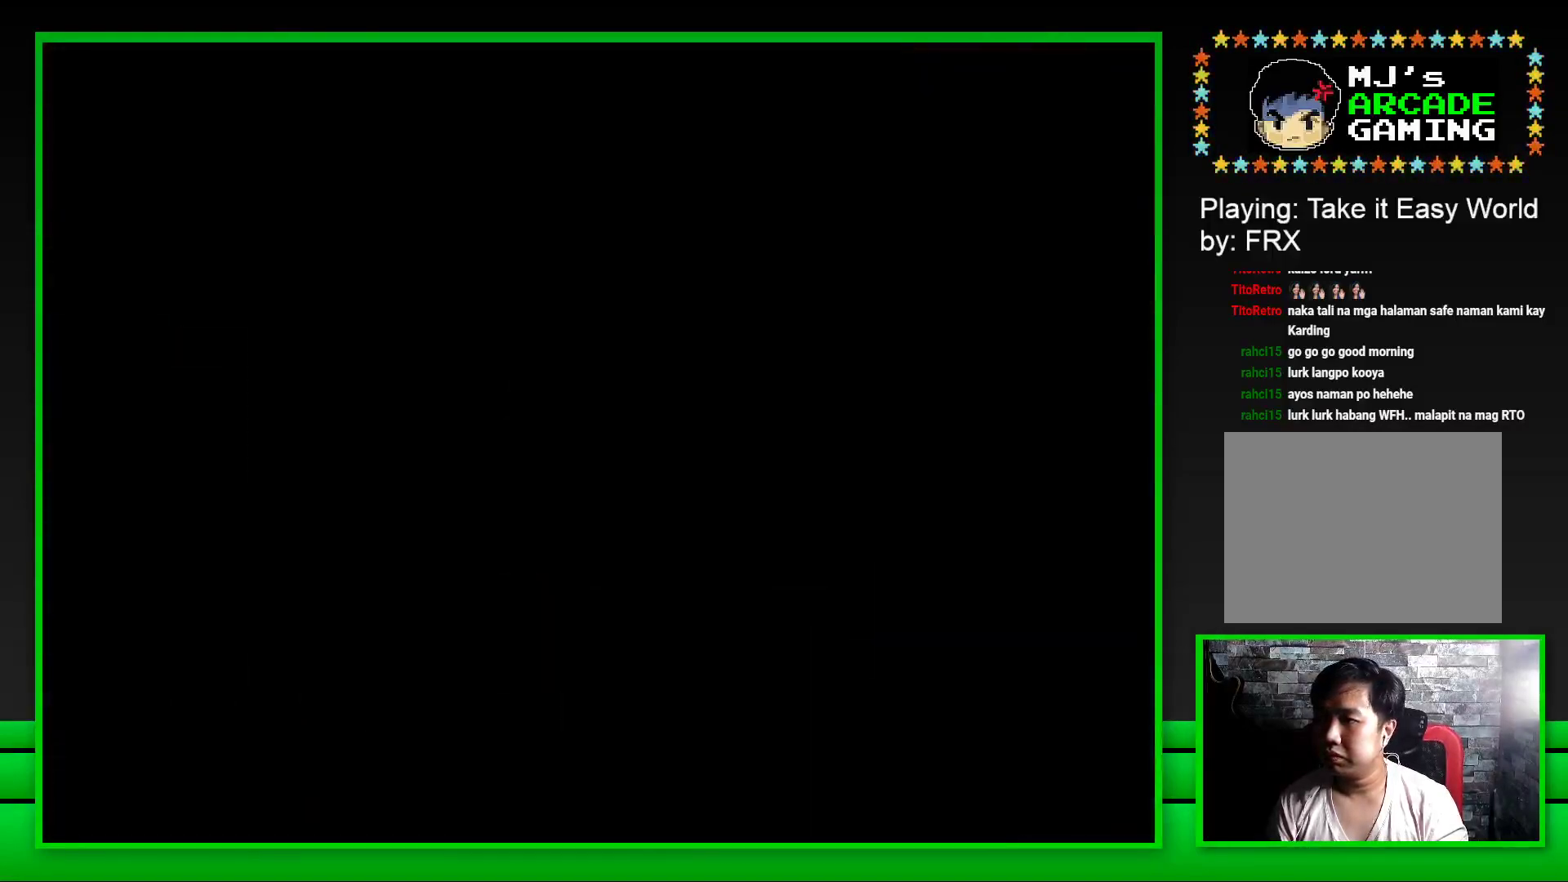
{"buttons": ["CROSS"], "left_stick": "center", "right_stick": "center", "events": [[17, "CROSS", "down"], [100, "CROSS", "up"], [167, "CROSS", "down"], [250, "CROSS", "up"], [317, "CROSS", "down"], [400, "CROSS", "up"], [483, "CROSS", "down"]]}
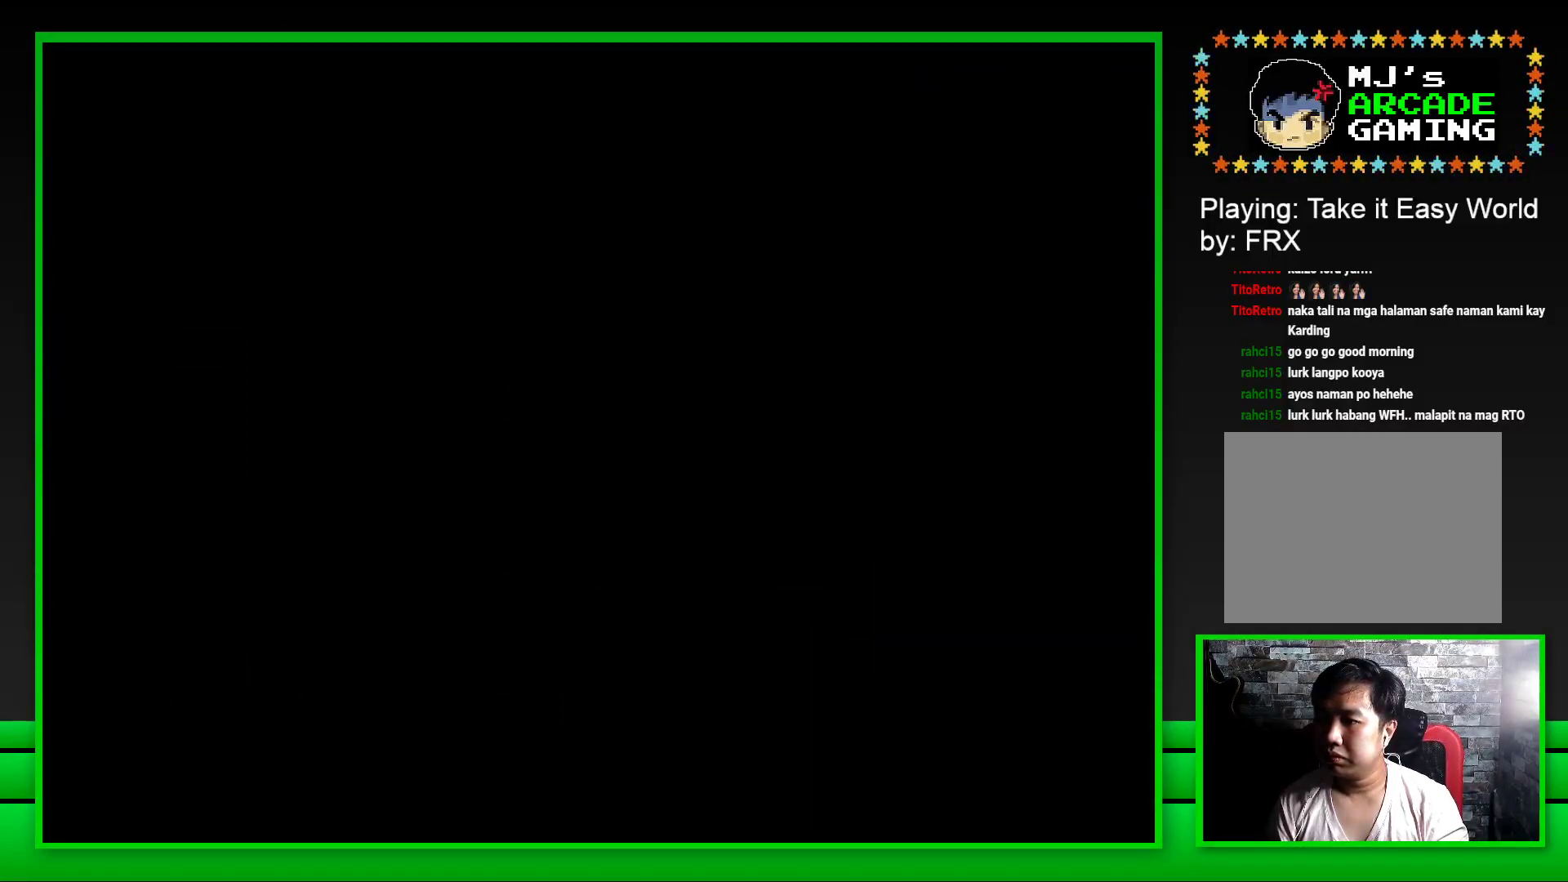
{"buttons": ["SQUARE"], "left_stick": "center", "right_stick": "center", "events": [[67, "CROSS", "up"], [233, "SQUARE", "down"]]}
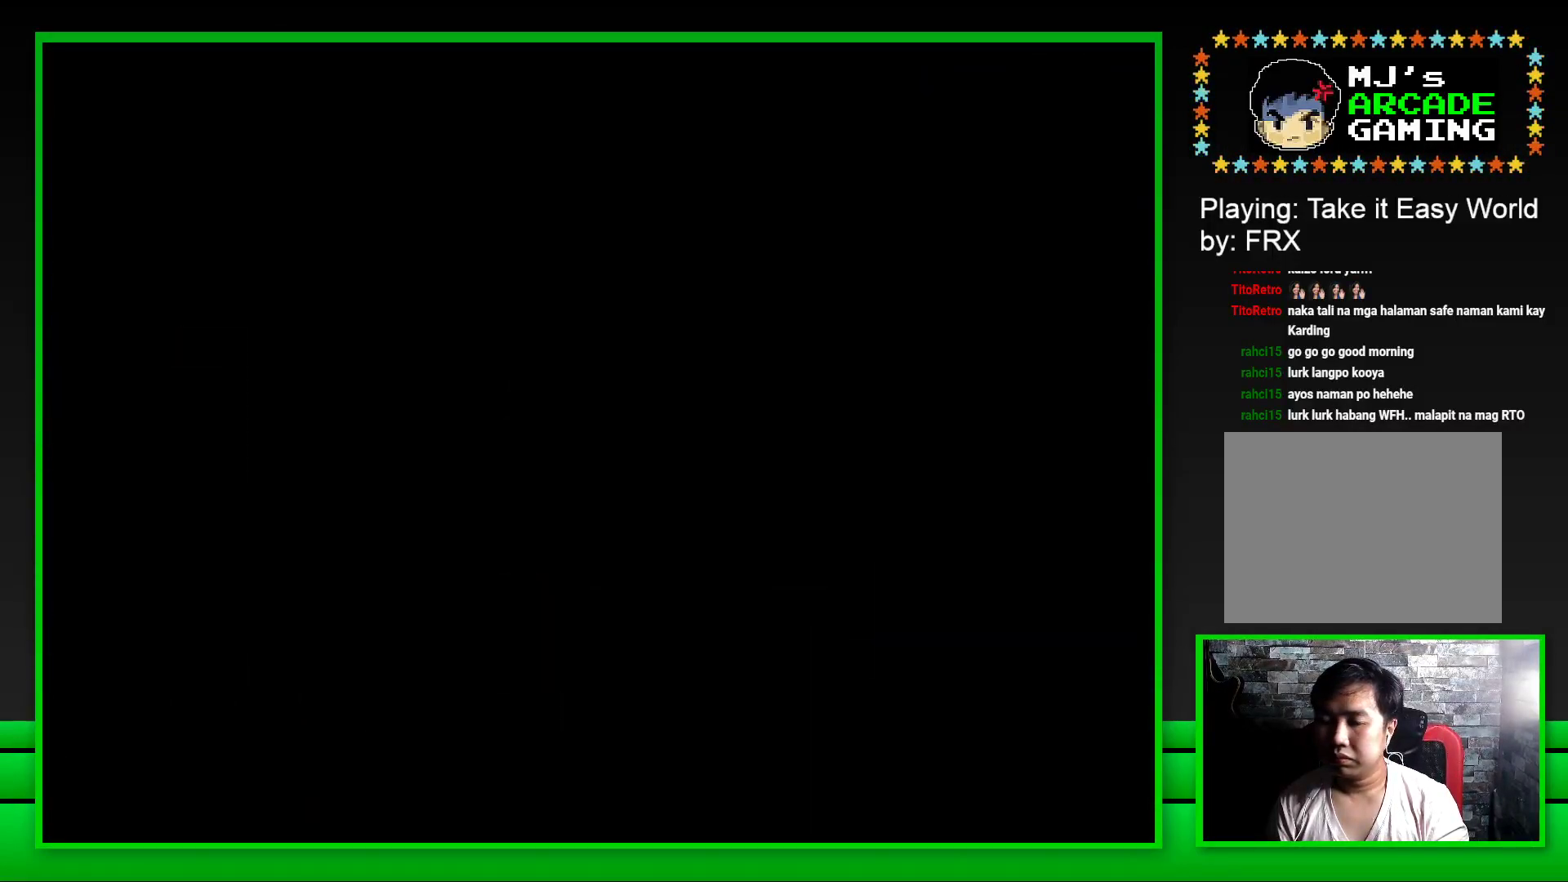
{"buttons": ["SQUARE"], "left_stick": "center", "right_stick": "center", "events": []}
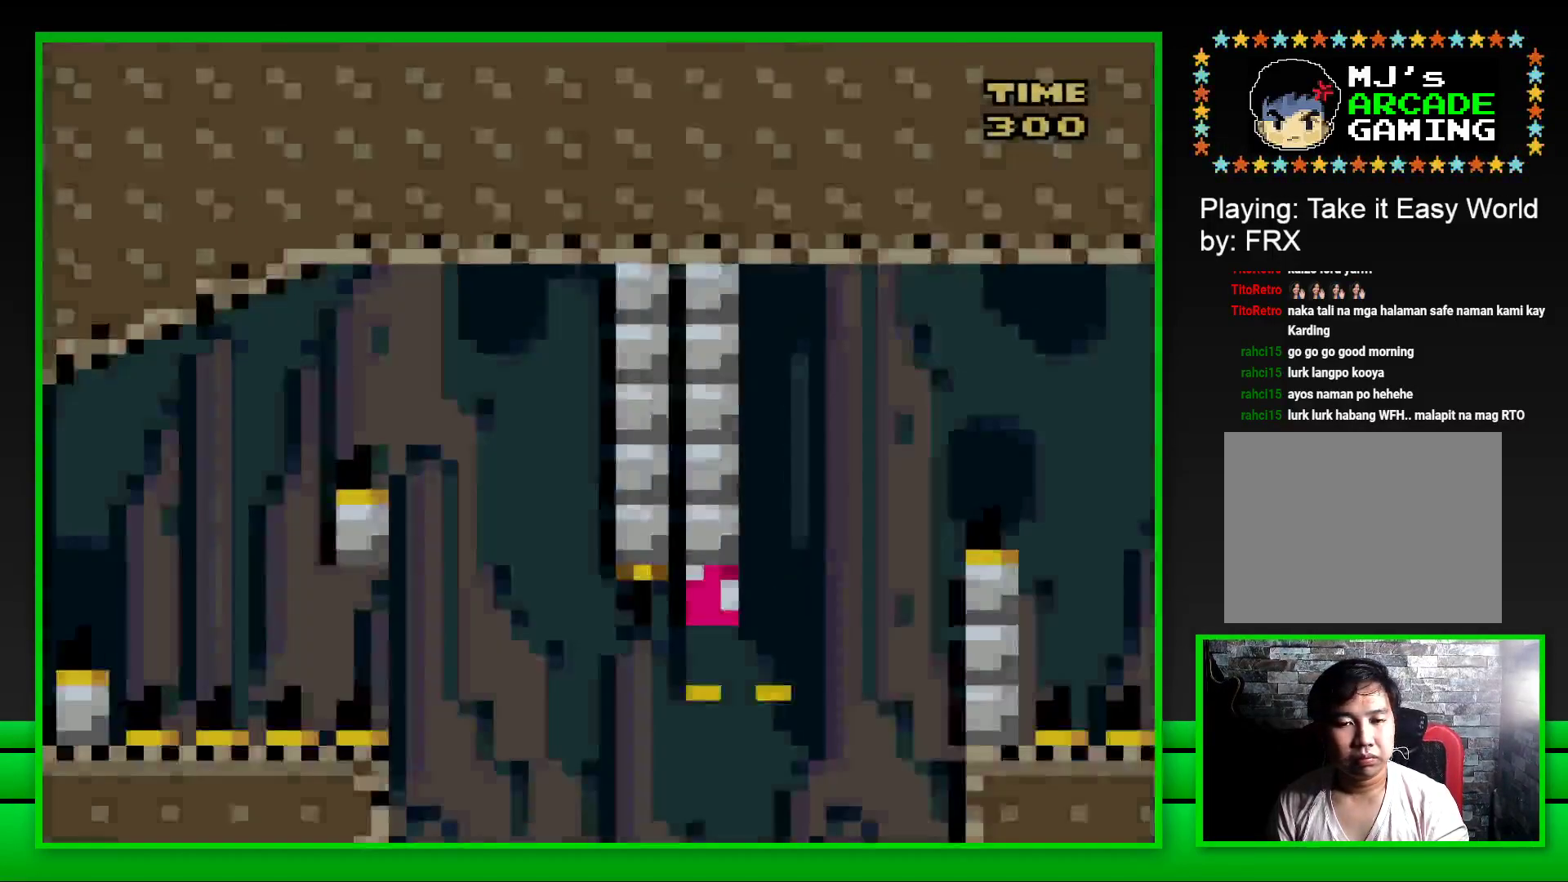
{"buttons": ["CROSS", "SQUARE", "DPAD_RIGHT"], "left_stick": "center", "right_stick": "center", "events": [[250, "DPAD_RIGHT", "down"], [333, "CROSS", "down"]]}
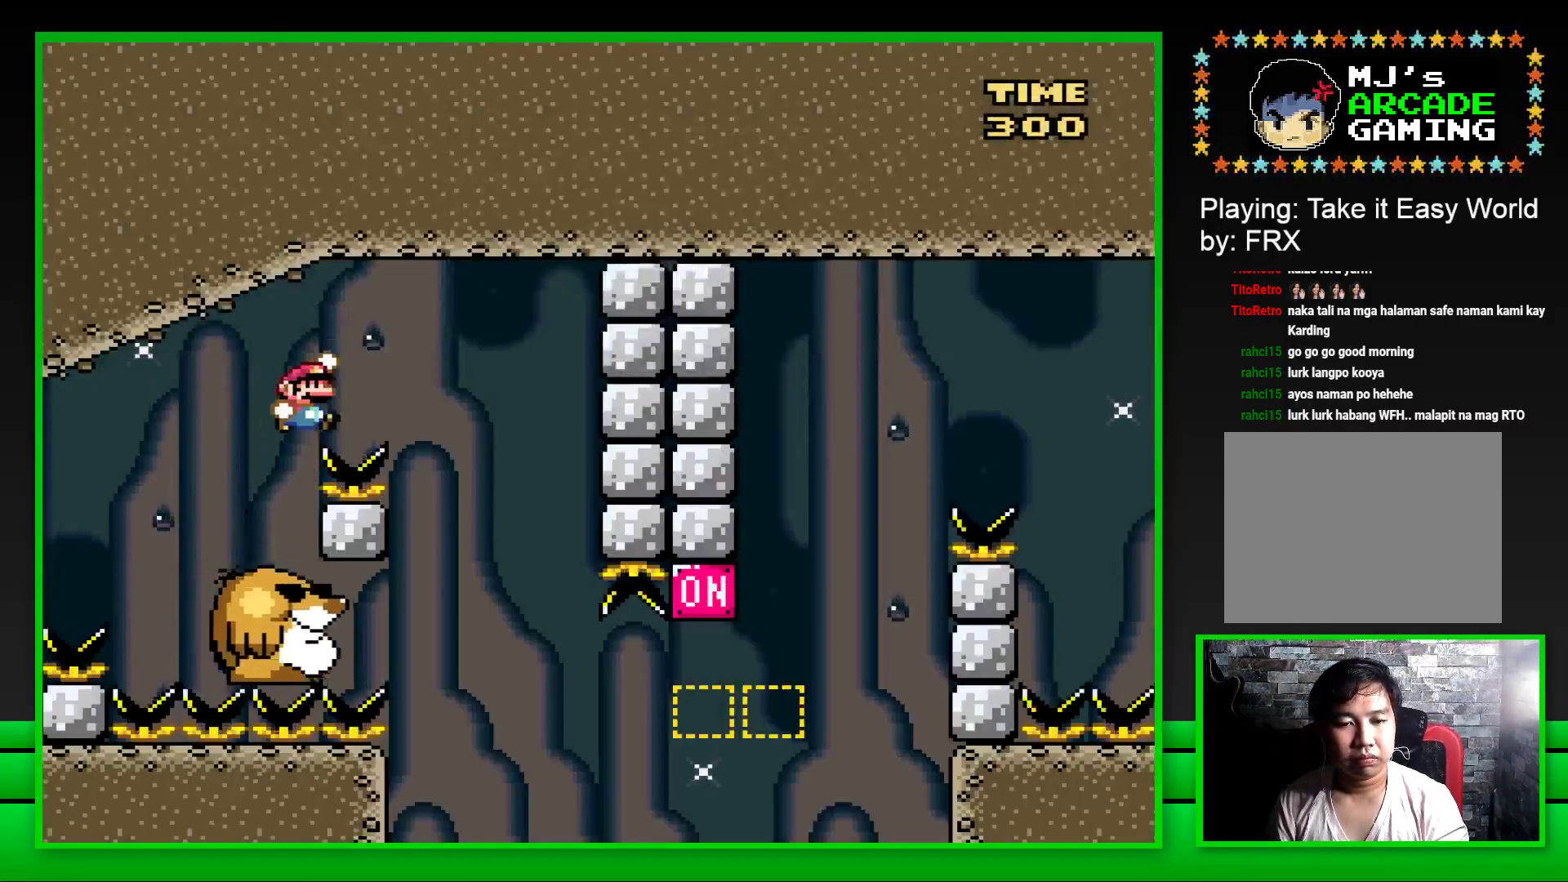
{"buttons": ["SQUARE"], "left_stick": "center", "right_stick": "center", "events": [[17, "CROSS", "up"], [100, "DPAD_RIGHT", "up"], [217, "DPAD_LEFT", "down"], [350, "DPAD_LEFT", "up"]]}
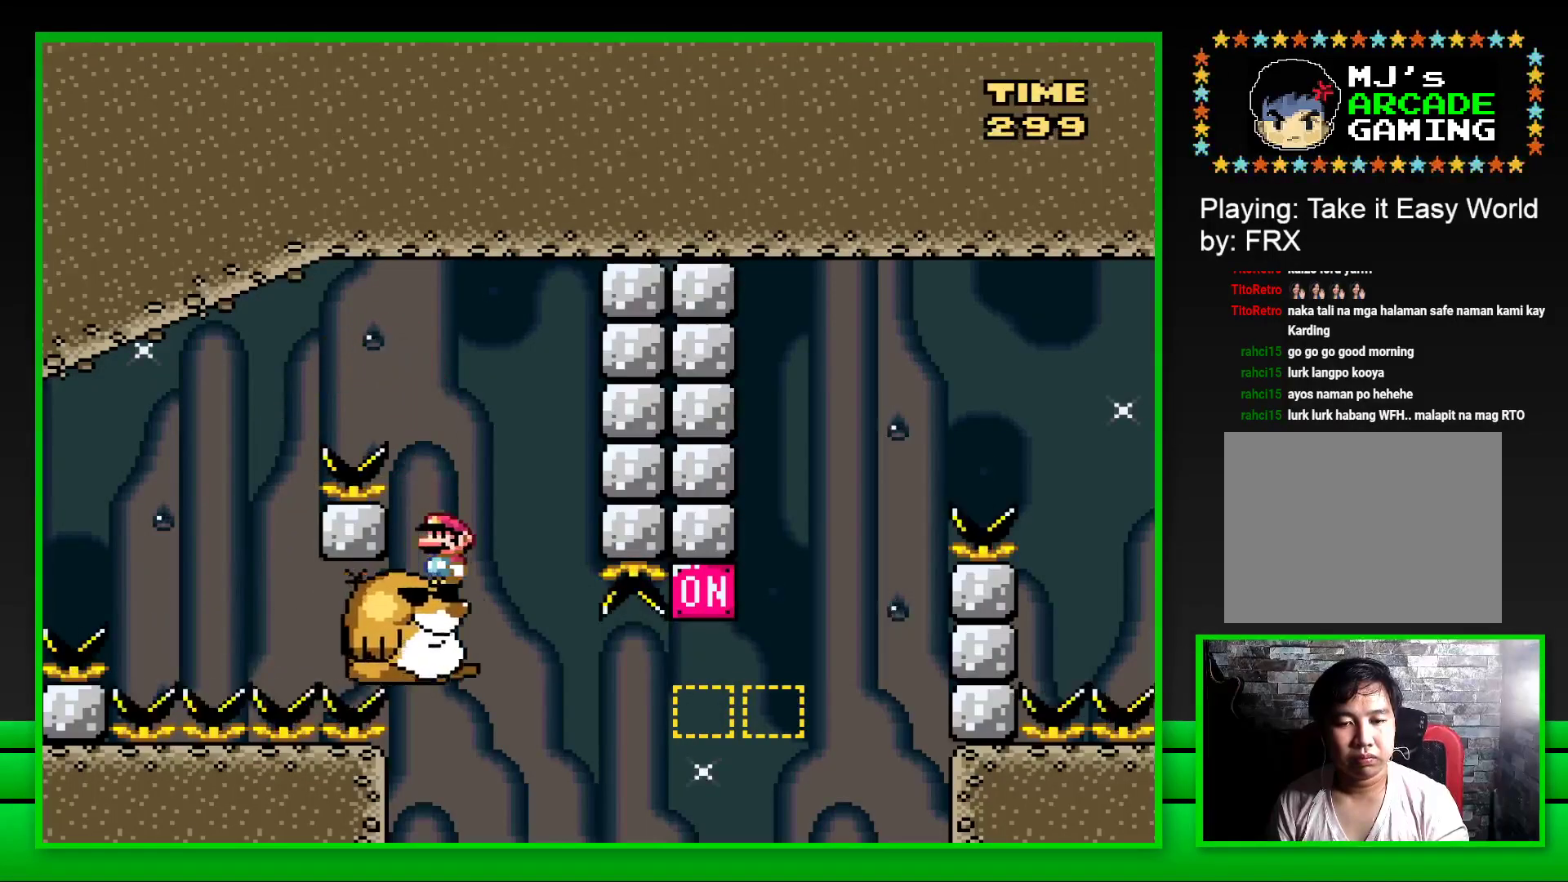
{"buttons": ["SQUARE", "DPAD_RIGHT"], "left_stick": "center", "right_stick": "center", "events": [[383, "DPAD_RIGHT", "down"]]}
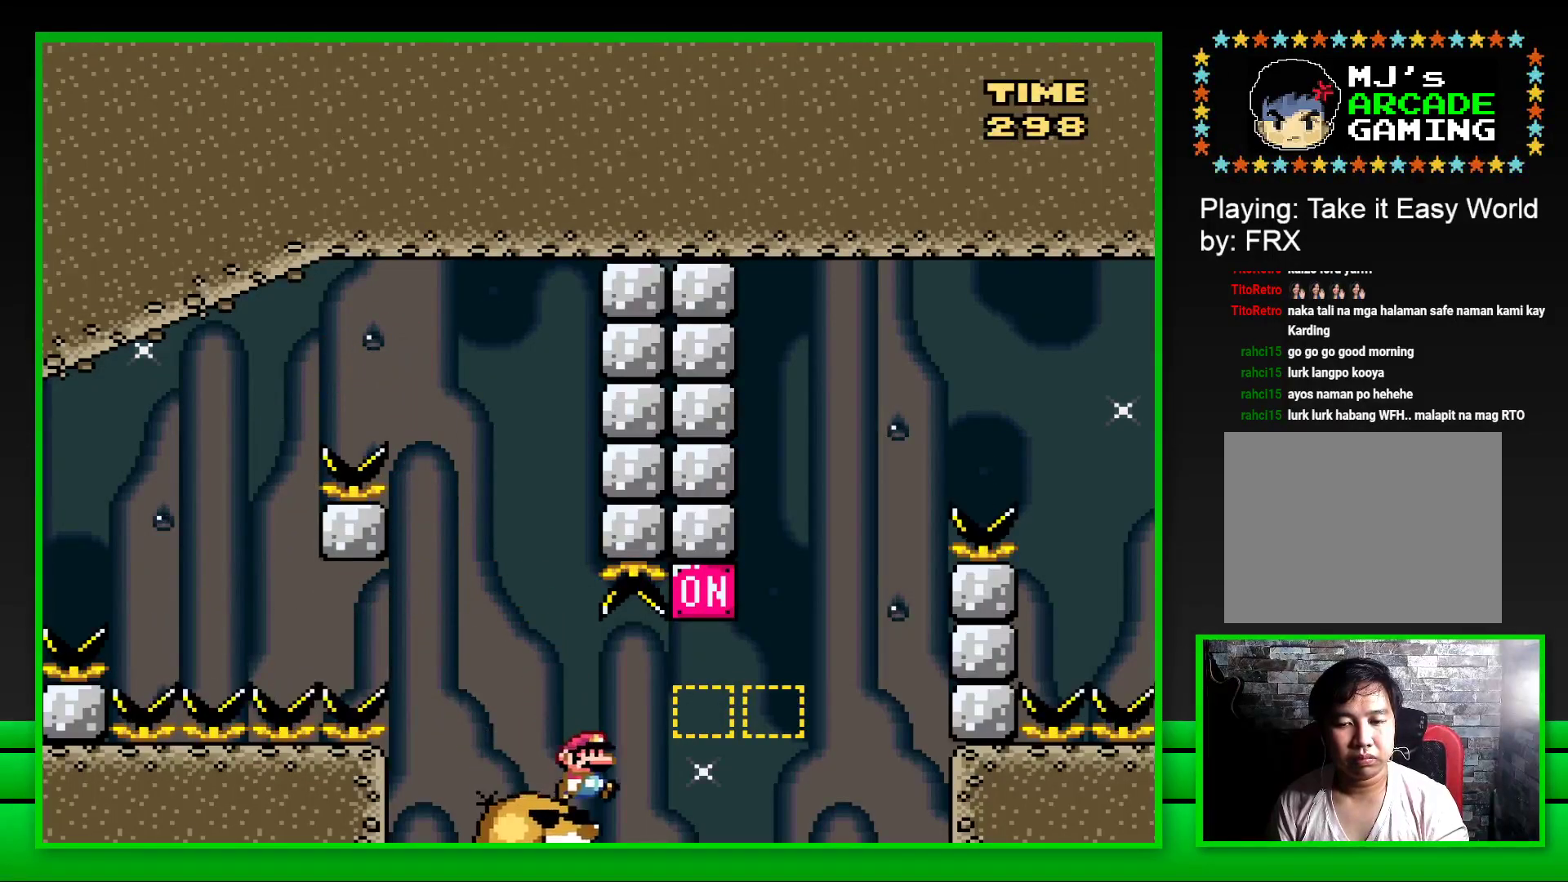
{"buttons": ["CROSS", "SQUARE", "DPAD_RIGHT"], "left_stick": "center", "right_stick": "center", "events": [[67, "CROSS", "down"], [300, "CROSS", "up"], [417, "CROSS", "down"]]}
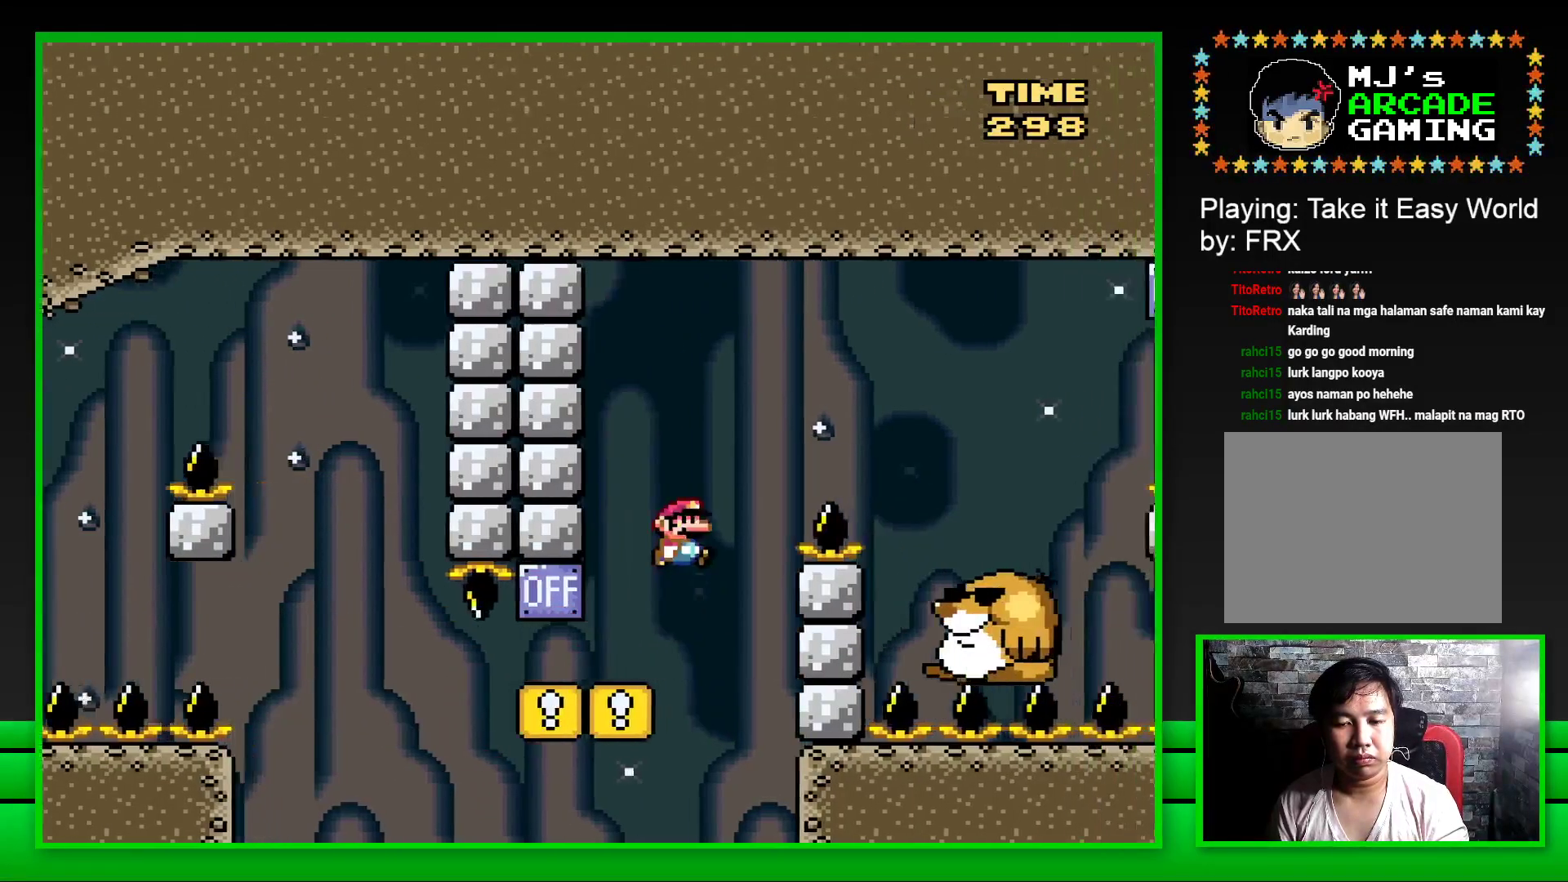
{"buttons": ["SQUARE", "DPAD_LEFT"], "left_stick": "center", "right_stick": "center", "events": [[267, "CROSS", "up"], [367, "DPAD_RIGHT", "up"], [500, "DPAD_LEFT", "down"]]}
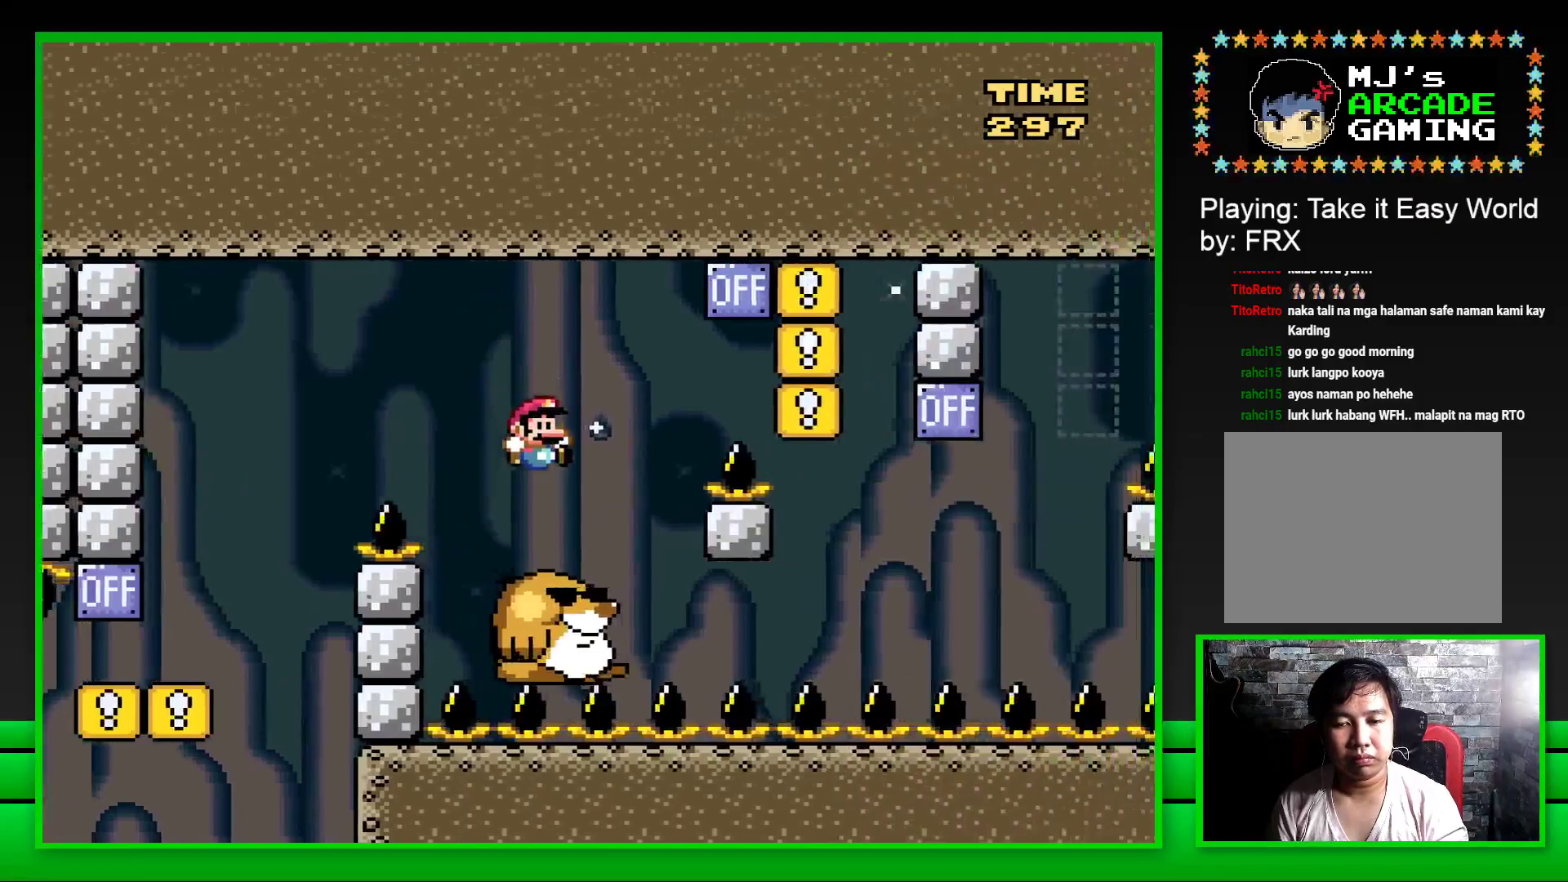
{"buttons": ["CROSS", "SQUARE", "DPAD_RIGHT"], "left_stick": "center", "right_stick": "center", "events": [[133, "DPAD_LEFT", "up"], [400, "DPAD_RIGHT", "down"], [417, "CROSS", "down"]]}
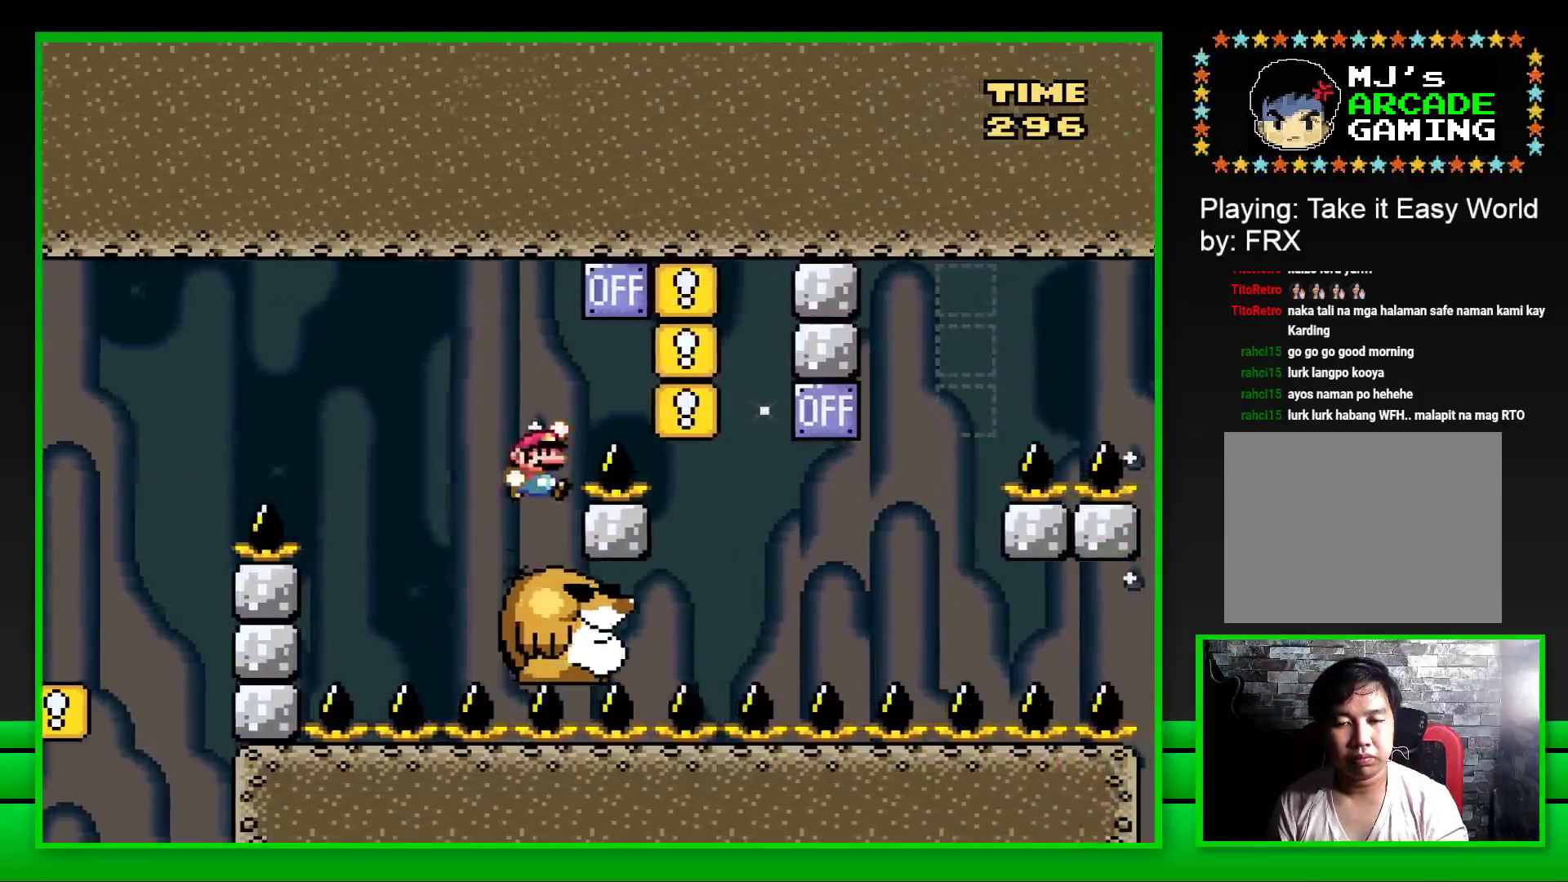
{"buttons": ["SQUARE"], "left_stick": "center", "right_stick": "center", "events": [[200, "CROSS", "up"], [250, "DPAD_RIGHT", "up"], [333, "DPAD_LEFT", "down"], [433, "DPAD_LEFT", "up"]]}
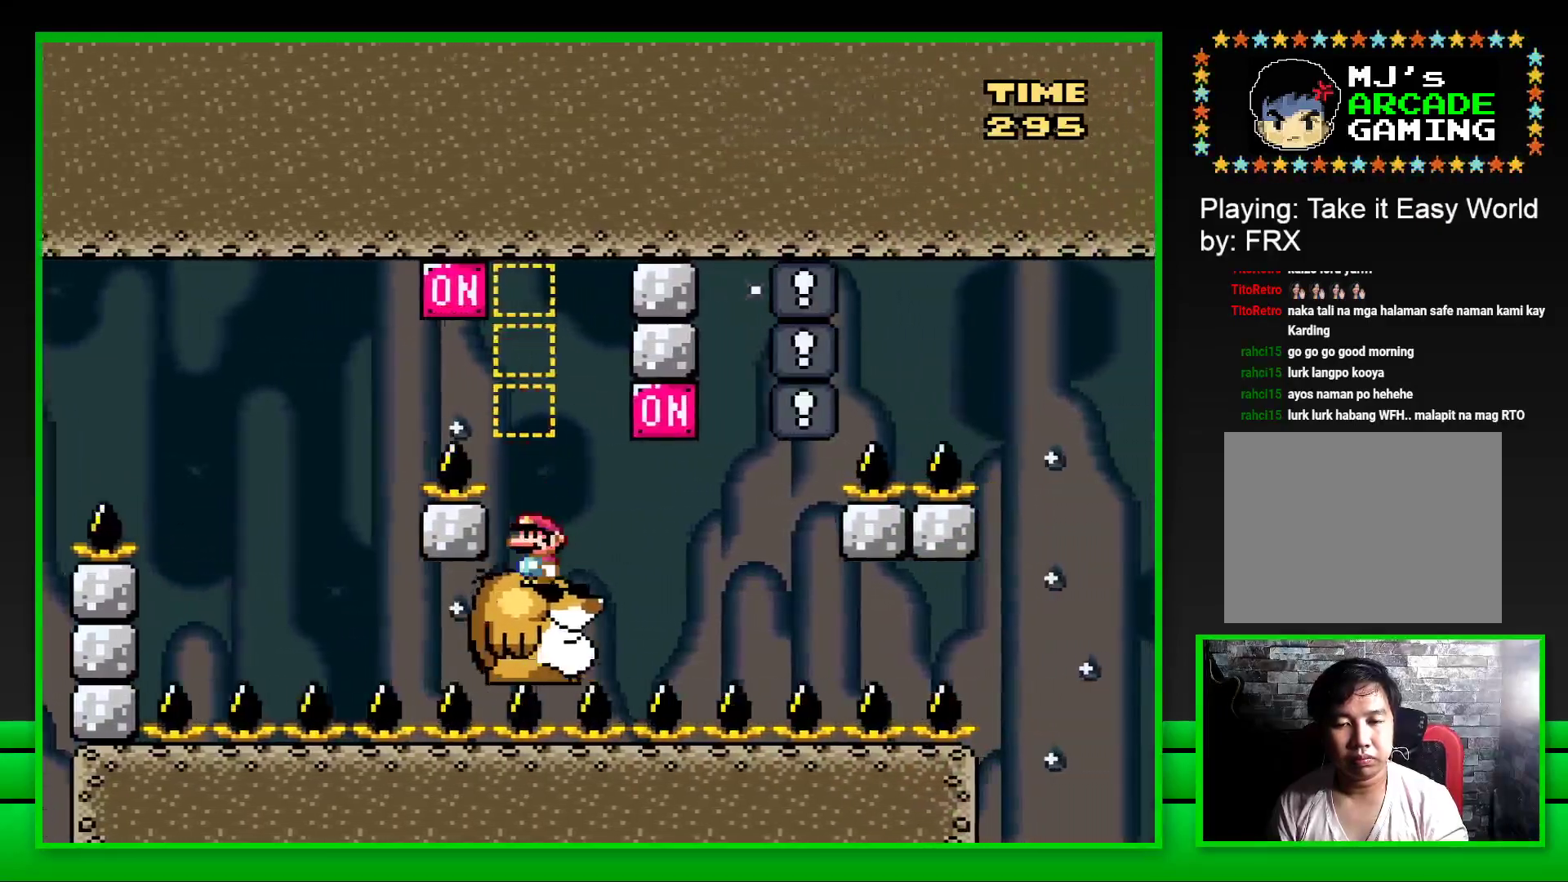
{"buttons": ["SQUARE", "DPAD_LEFT"], "left_stick": "center", "right_stick": "center", "events": [[117, "DPAD_RIGHT", "down"], [267, "CROSS", "down"], [350, "DPAD_RIGHT", "up"], [417, "CROSS", "up"], [433, "DPAD_LEFT", "down"]]}
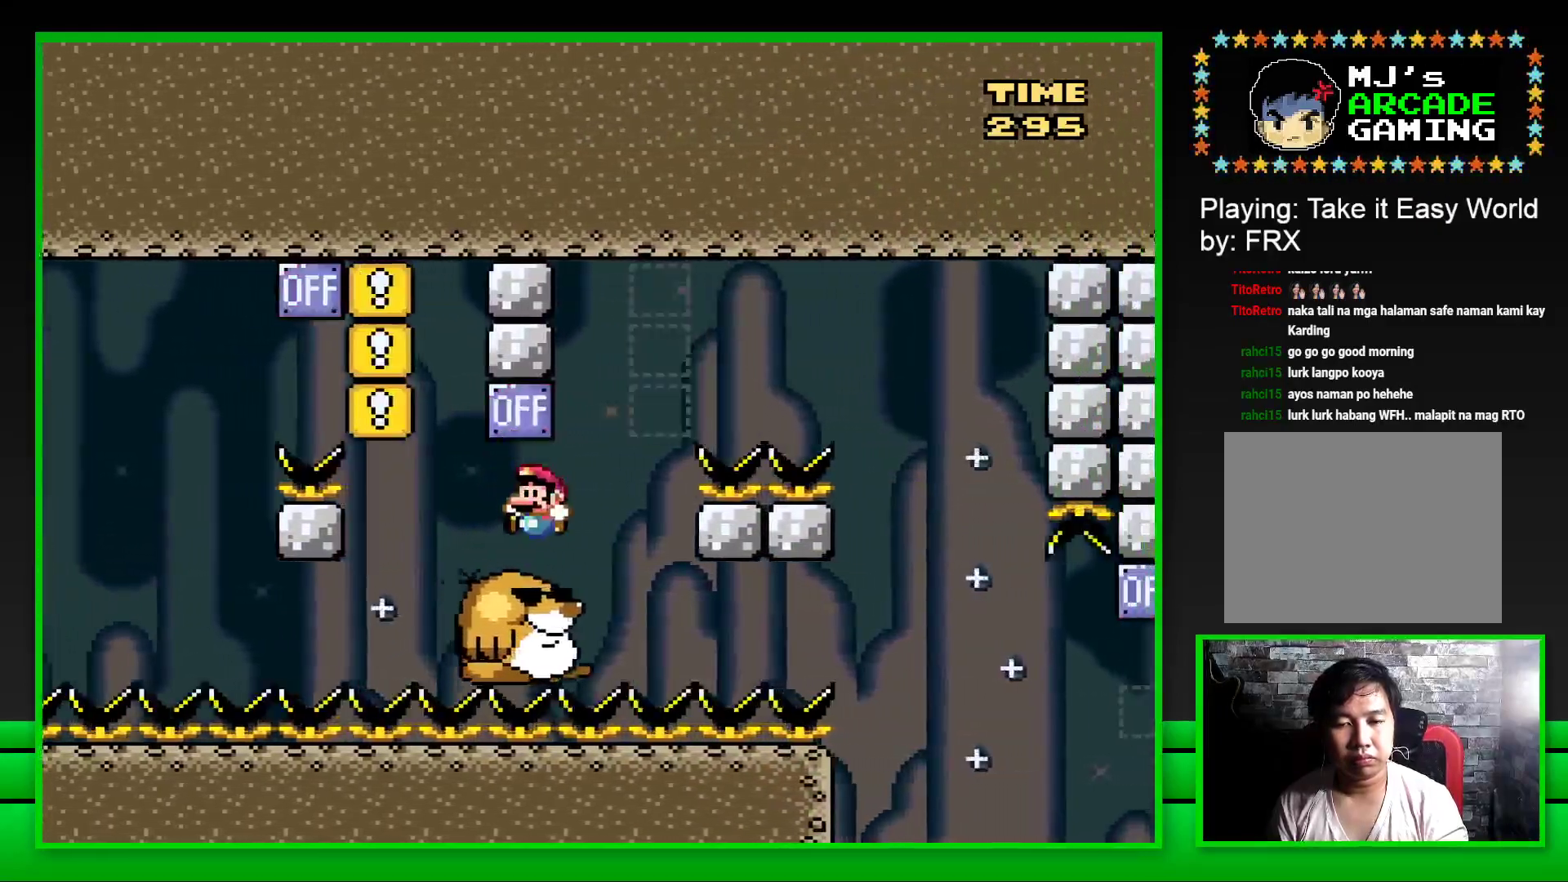
{"buttons": ["CROSS", "SQUARE", "DPAD_RIGHT"], "left_stick": "center", "right_stick": "center", "events": [[33, "DPAD_LEFT", "up"], [433, "DPAD_RIGHT", "down"], [483, "CROSS", "down"]]}
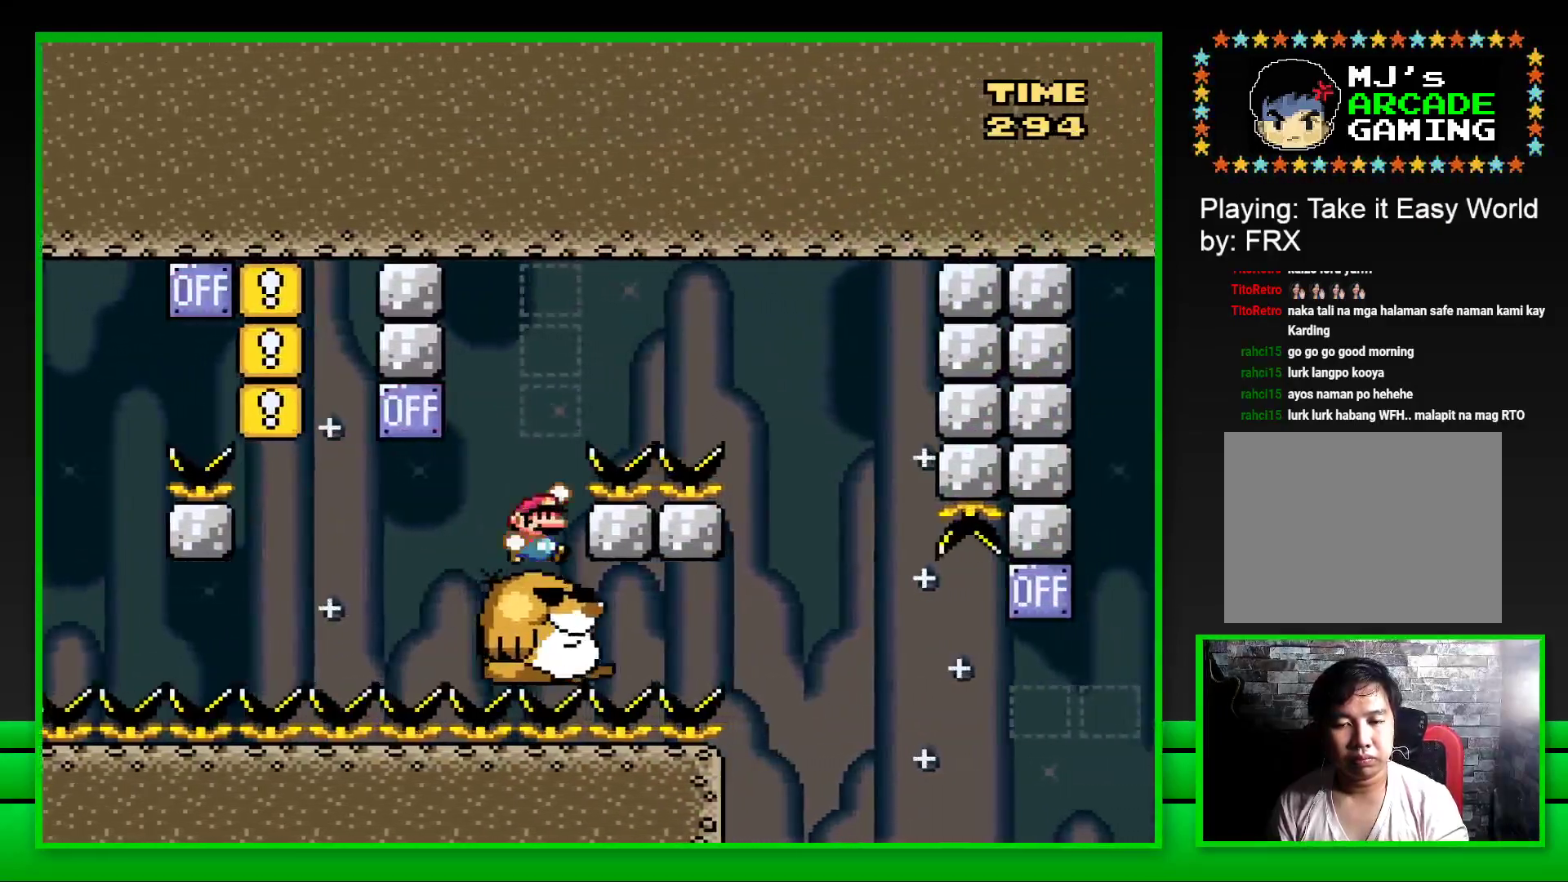
{"buttons": ["SQUARE", "DPAD_LEFT"], "left_stick": "center", "right_stick": "center", "events": [[367, "CROSS", "up"], [367, "DPAD_RIGHT", "up"], [500, "DPAD_LEFT", "down"]]}
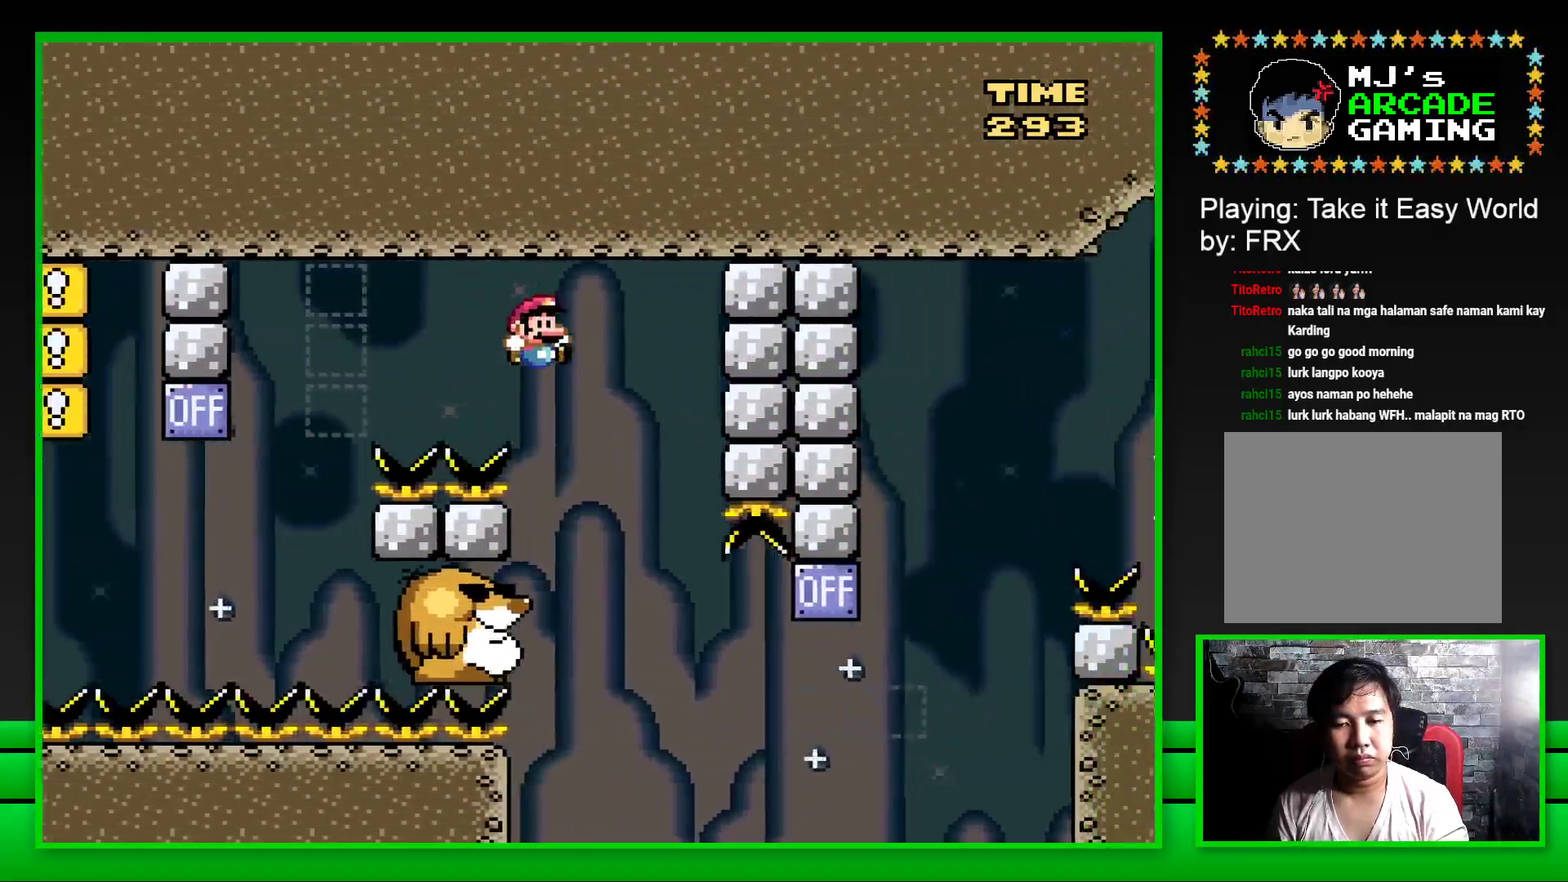
{"buttons": ["SQUARE"], "left_stick": "center", "right_stick": "center", "events": [[150, "DPAD_LEFT", "up"]]}
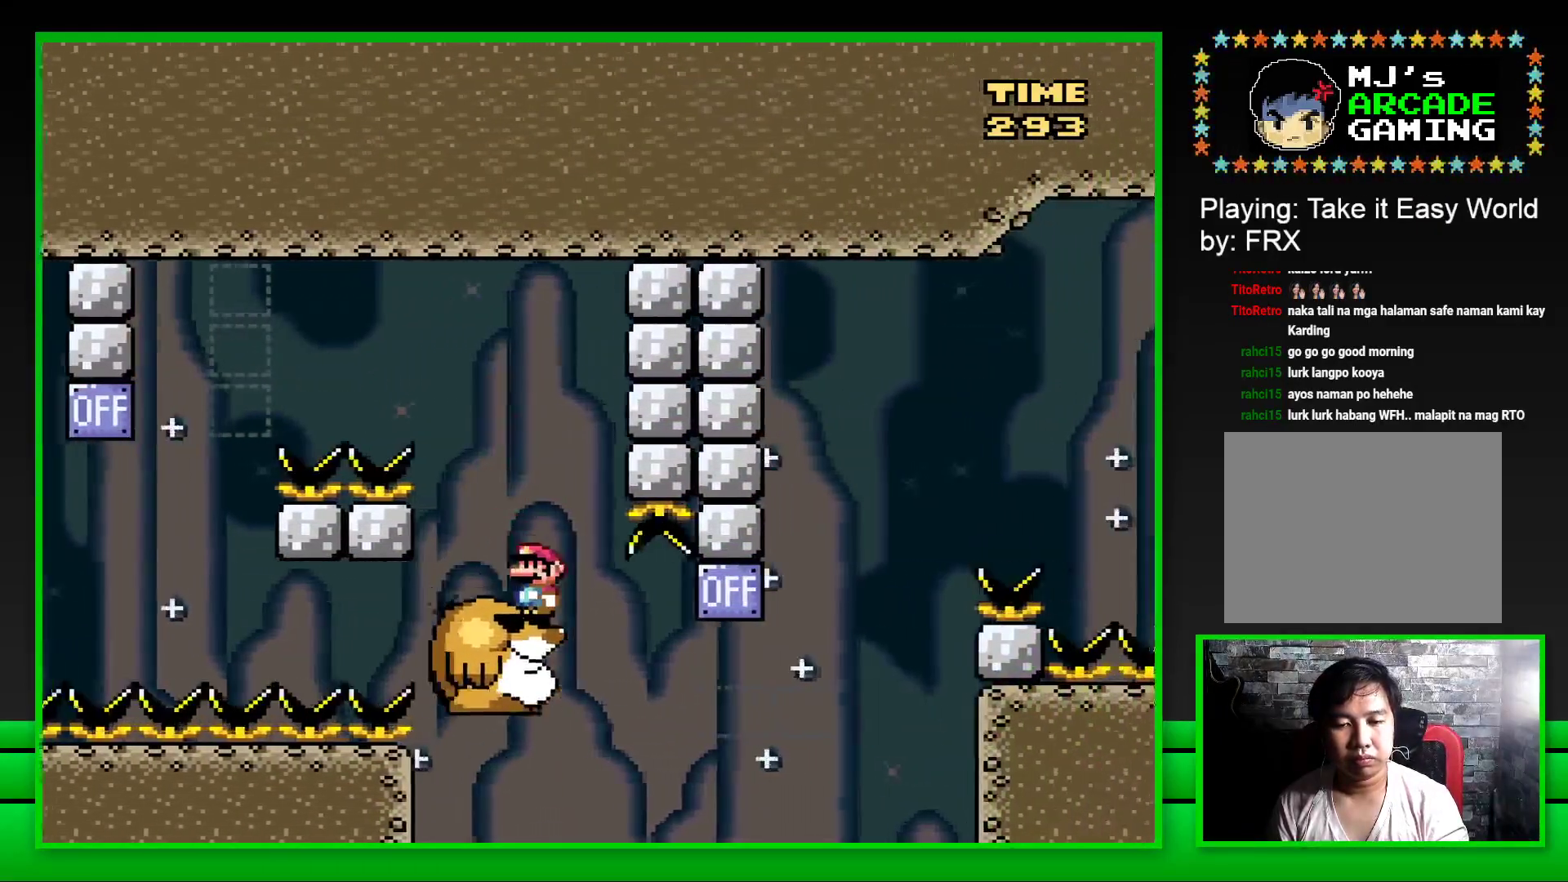
{"buttons": ["CROSS", "SQUARE", "DPAD_RIGHT"], "left_stick": "center", "right_stick": "center", "events": [[200, "DPAD_RIGHT", "down"], [333, "CROSS", "down"]]}
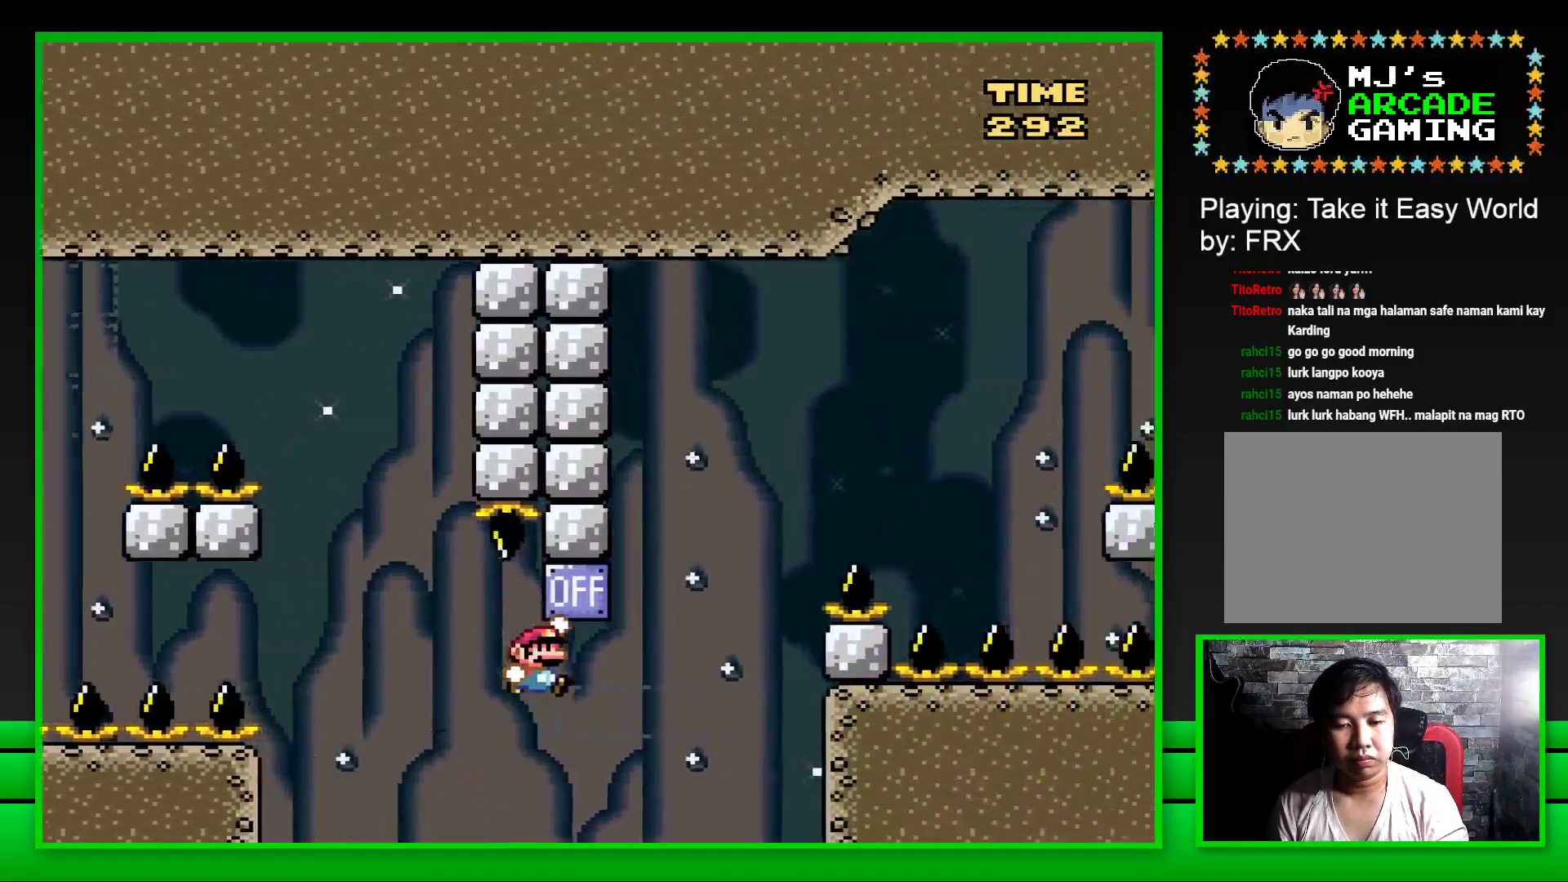
{"buttons": ["CROSS", "SQUARE", "DPAD_RIGHT"], "left_stick": "center", "right_stick": "center", "events": [[67, "CROSS", "up"], [233, "CROSS", "down"]]}
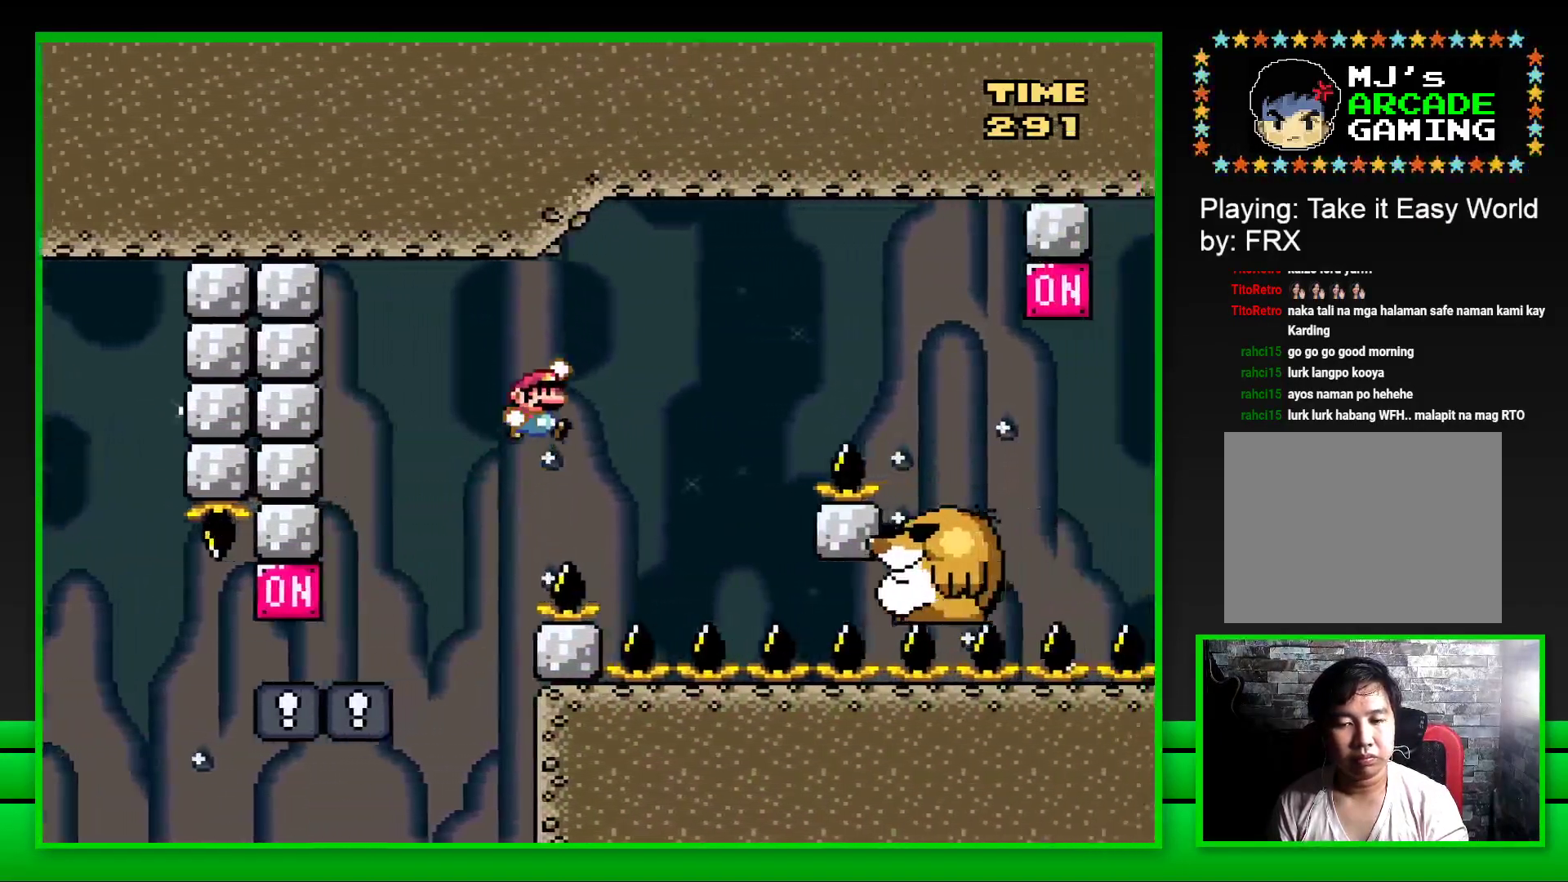
{"buttons": ["SQUARE"], "left_stick": "center", "right_stick": "center", "events": [[200, "CROSS", "up"], [217, "DPAD_RIGHT", "up"], [317, "DPAD_LEFT", "down"], [433, "DPAD_LEFT", "up"]]}
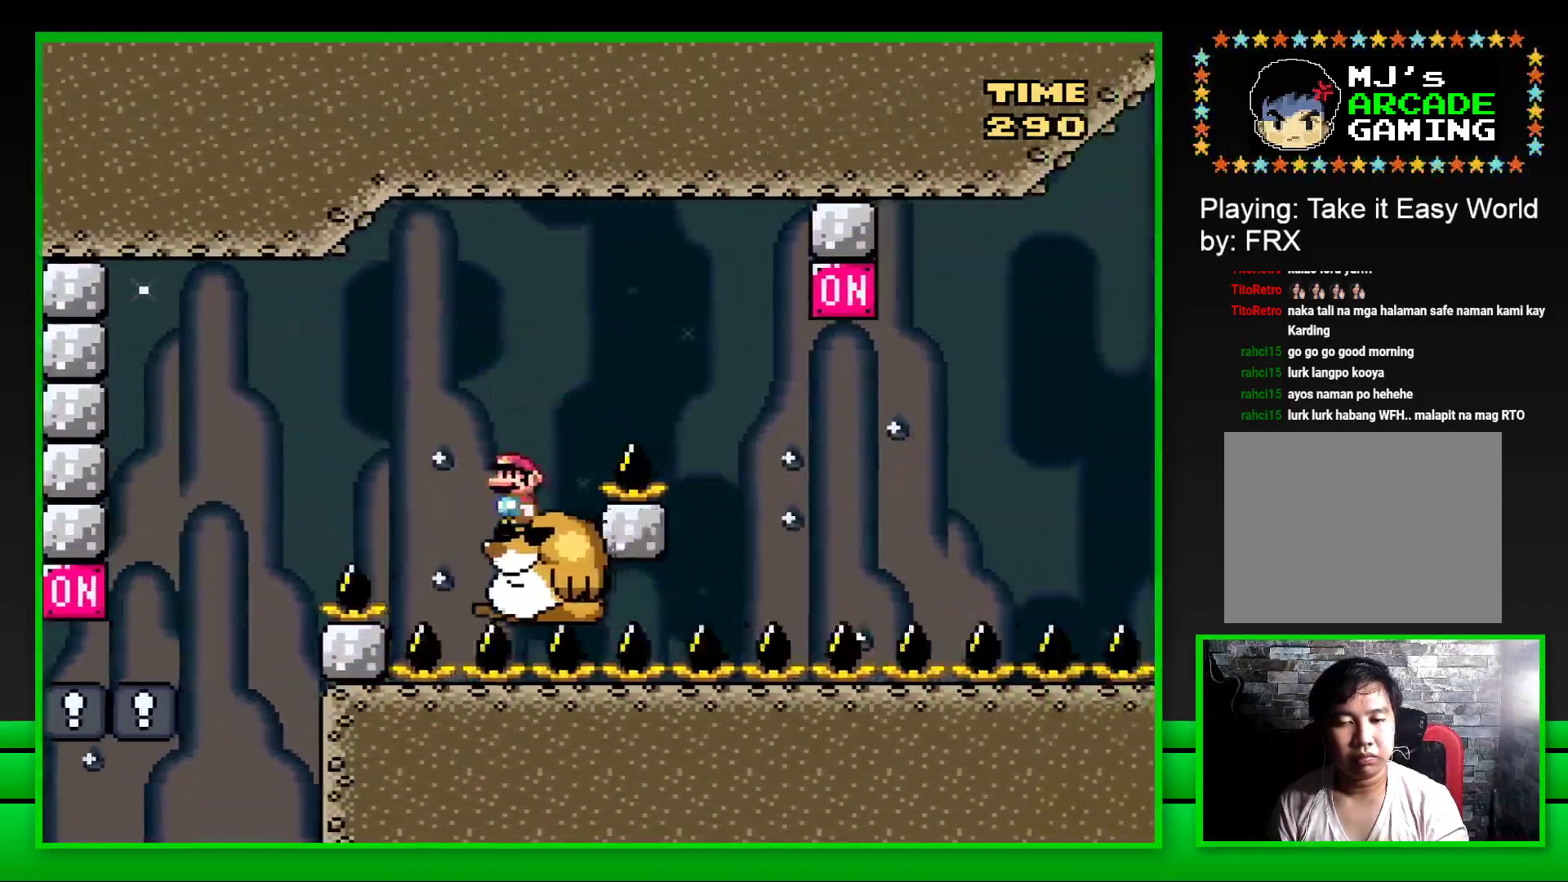
{"buttons": ["CROSS", "SQUARE", "DPAD_RIGHT"], "left_stick": "center", "right_stick": "center", "events": [[183, "DPAD_RIGHT", "down"], [267, "CROSS", "down"]]}